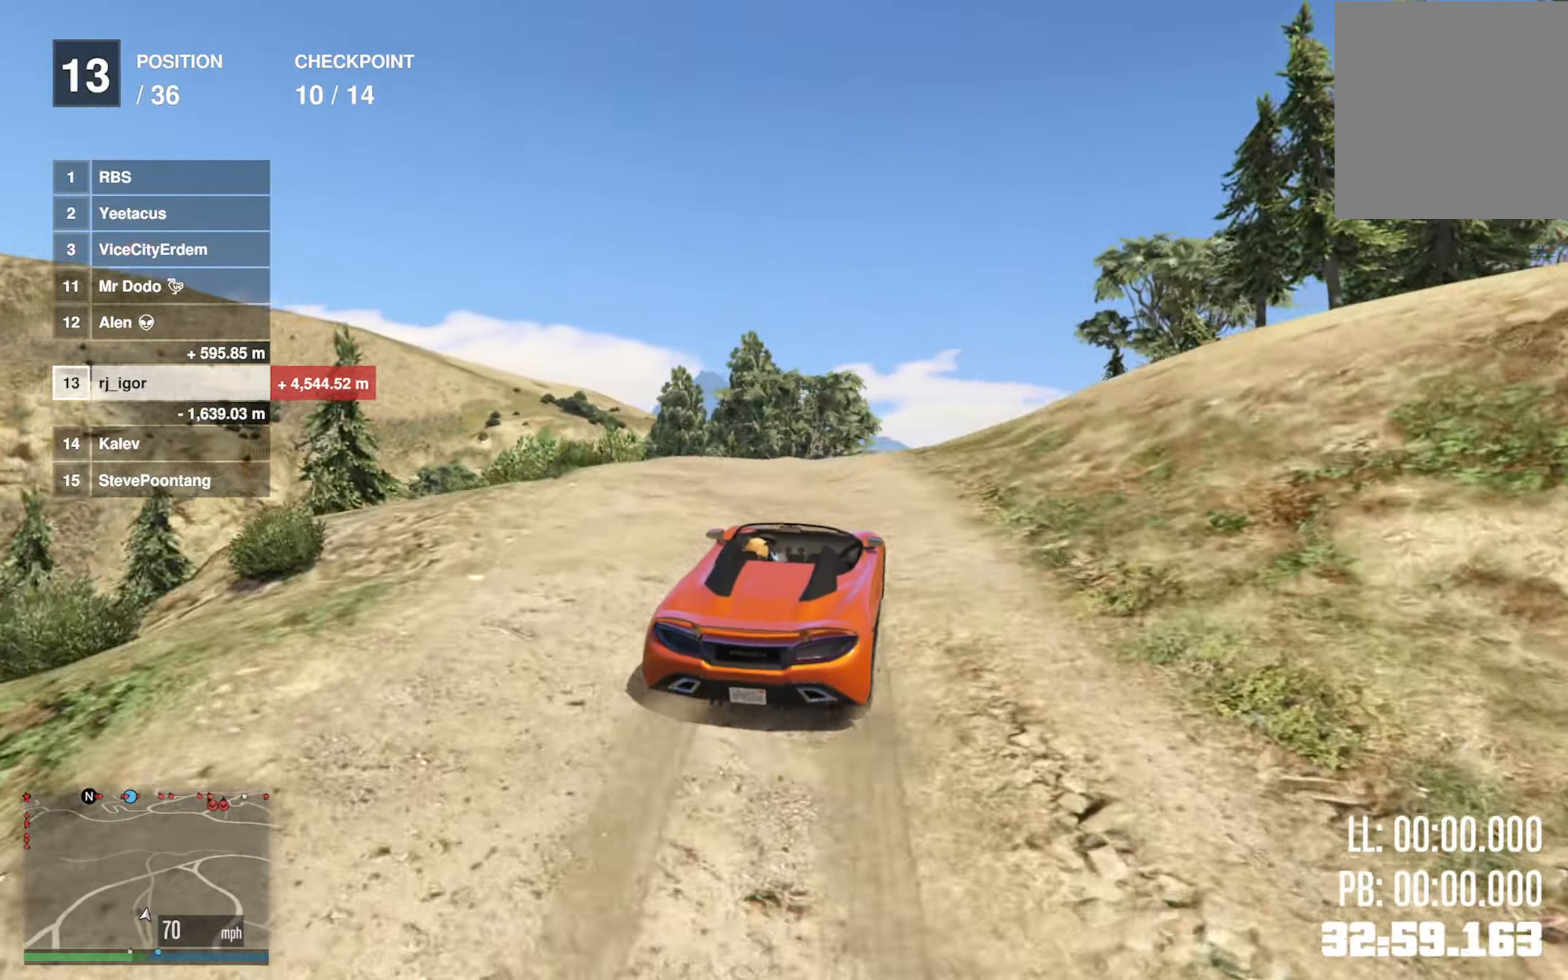
Gameplay with a controller (Xbox layout); each line is a JSON object with the inputs held at the frame after it. "events" lists button and stick changes between this image and that frame as [ms after this image, input, new state], when the widget could be followed in between.
{"buttons": [], "left_stick": "center", "right_stick": "center", "events": [[67, "left_stick", "down-right"], [167, "left_stick", "center"], [217, "left_stick", "right"], [300, "left_stick", "center"], [334, "R2", "up"]]}
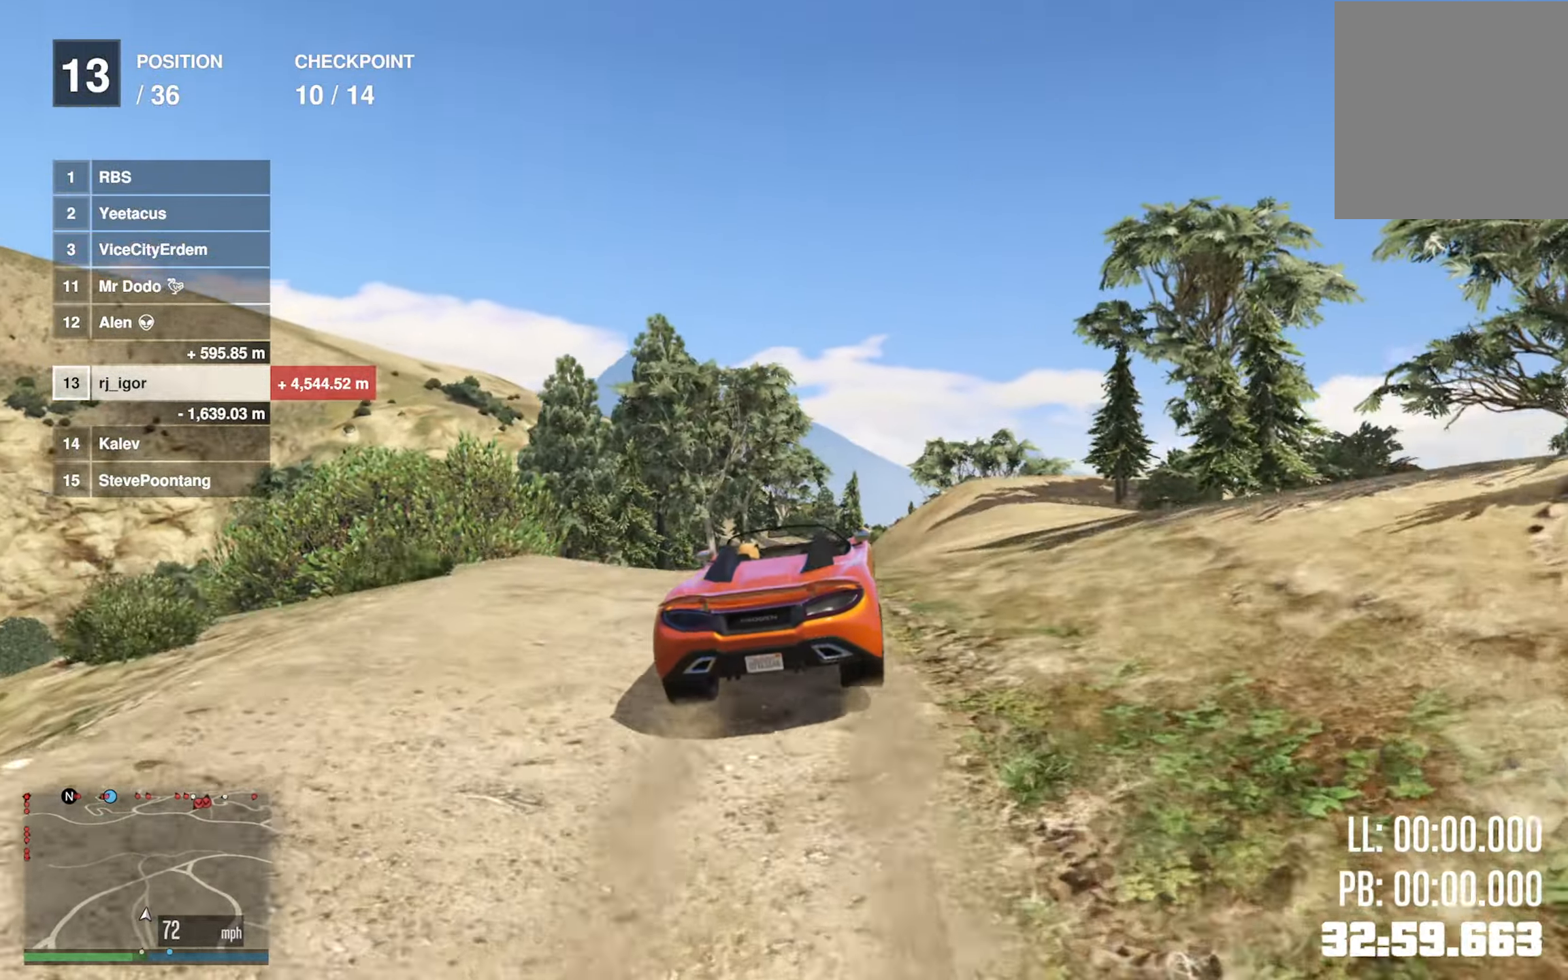
{"buttons": [], "left_stick": "left", "right_stick": "center", "events": [[300, "left_stick", "down"], [434, "left_stick", "center"], [500, "left_stick", "left"]]}
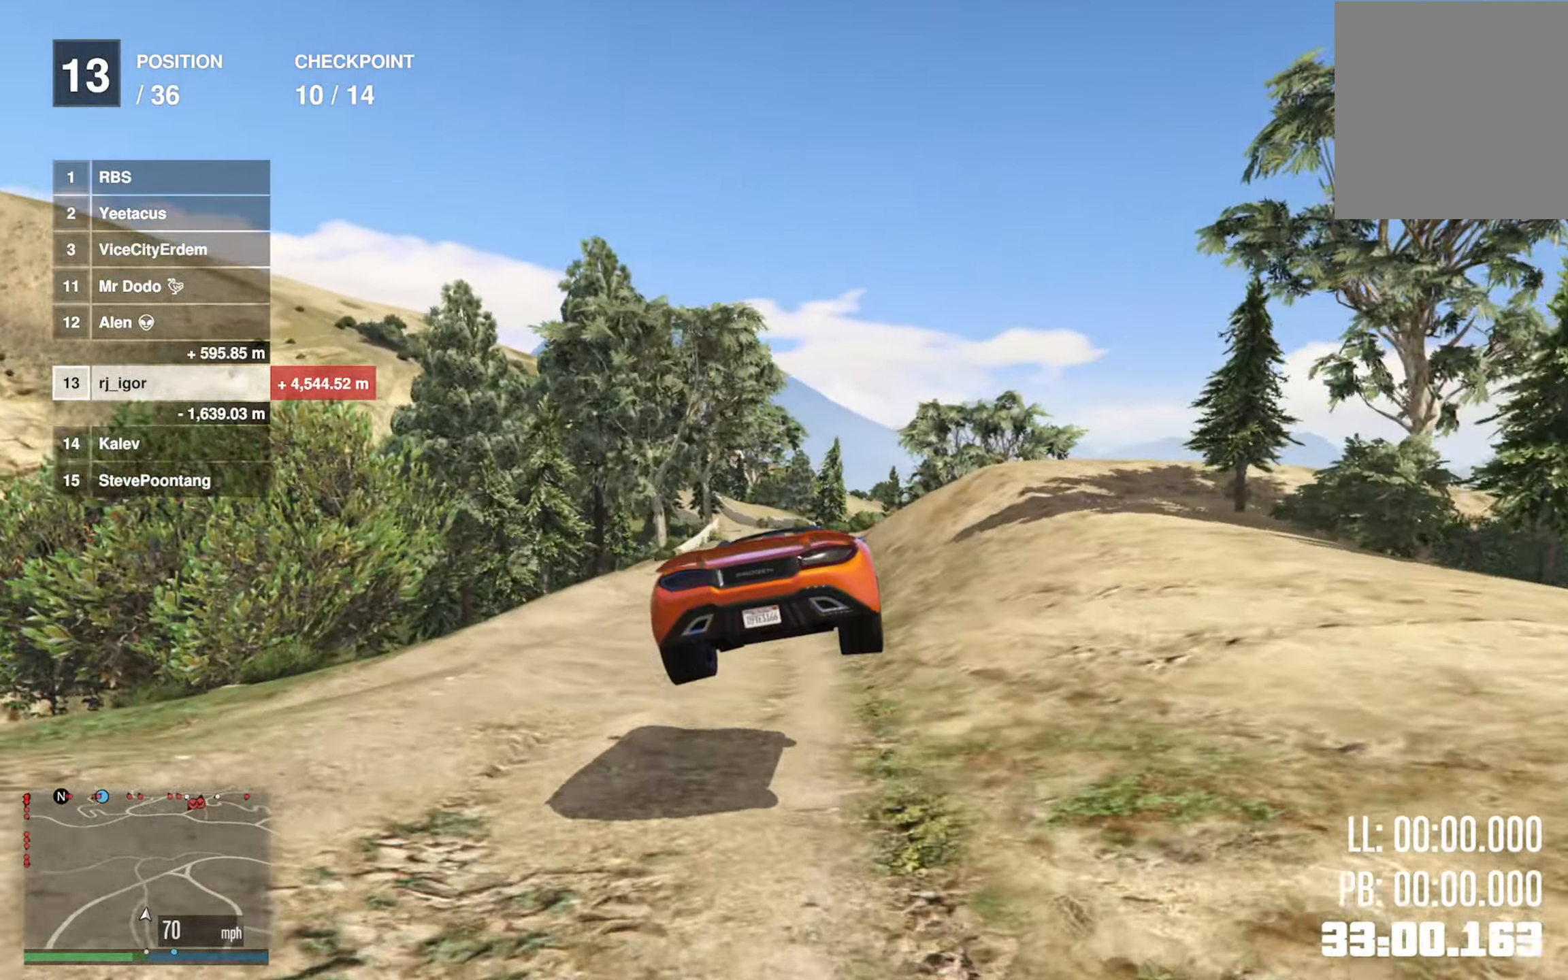
{"buttons": ["R2"], "left_stick": "down-left", "right_stick": "center", "events": [[34, "R1", "down"], [217, "left_stick", "center"], [234, "R1", "up"], [367, "R2", "down"], [400, "left_stick", "down"], [467, "left_stick", "down-left"]]}
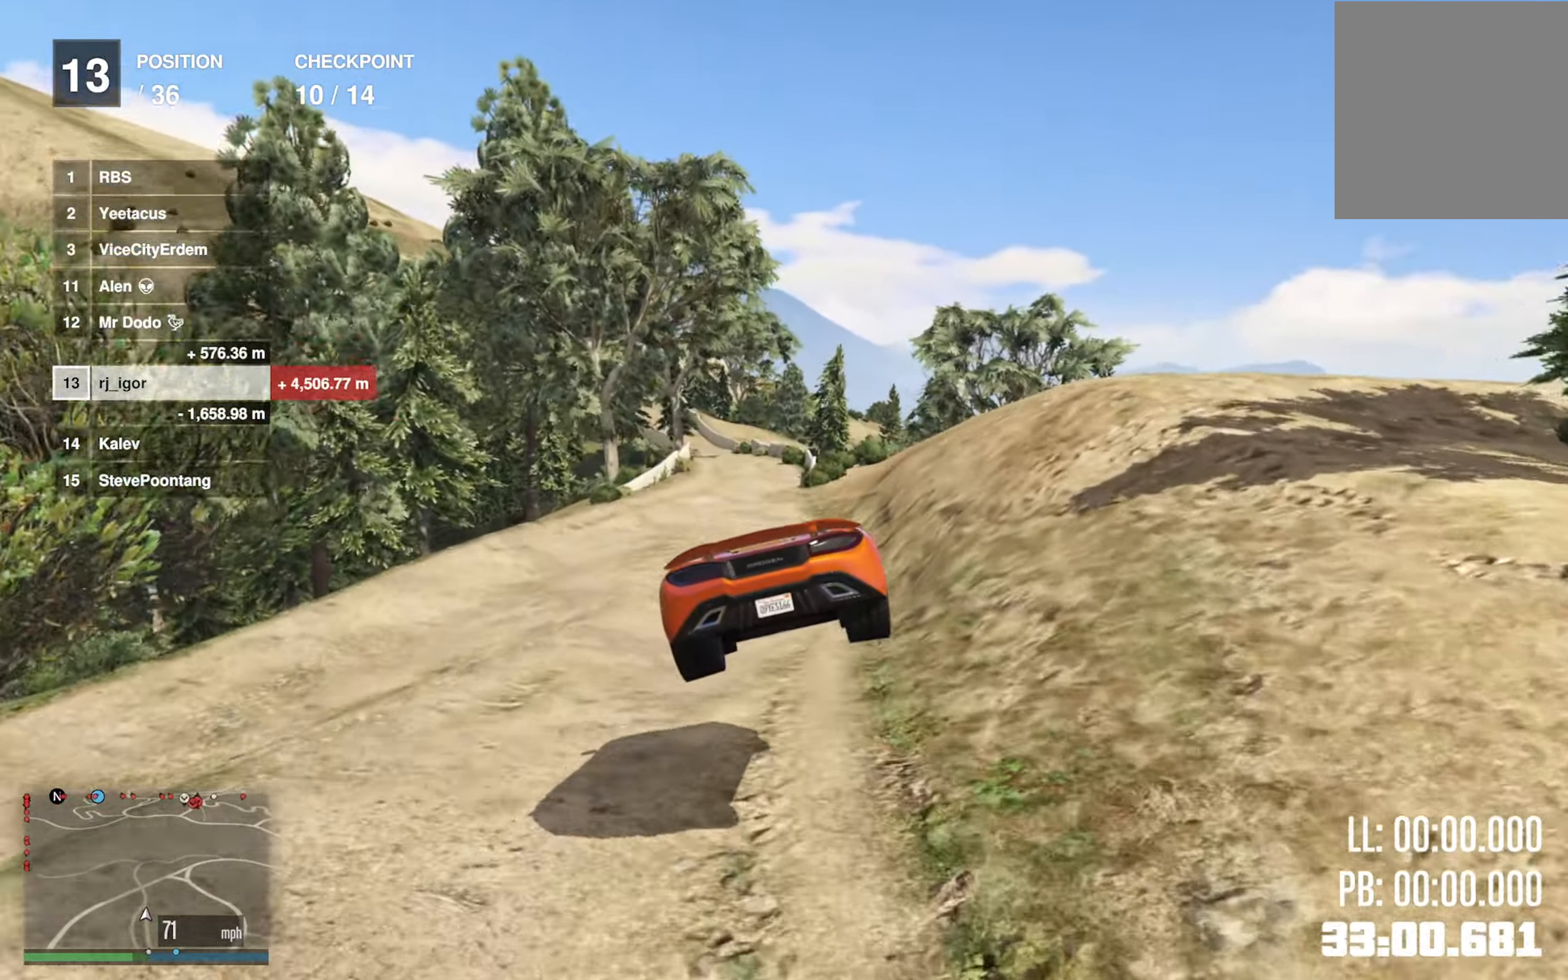
{"buttons": ["R2"], "left_stick": "center", "right_stick": "center", "events": [[84, "left_stick", "center"]]}
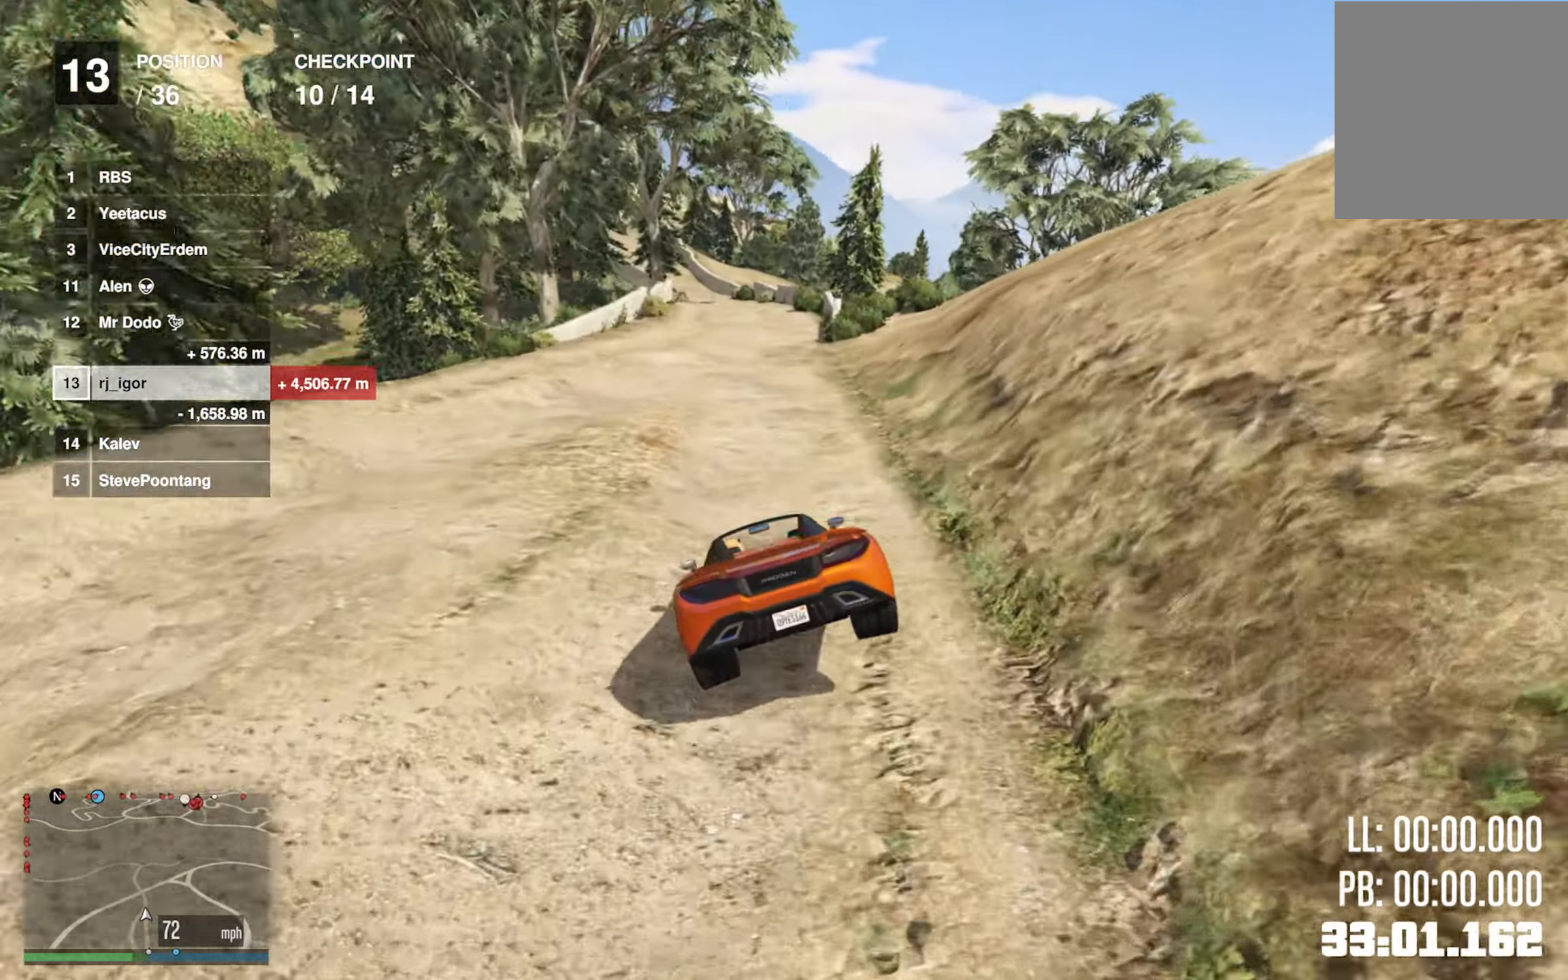
{"buttons": ["R2"], "left_stick": "center", "right_stick": "center", "events": []}
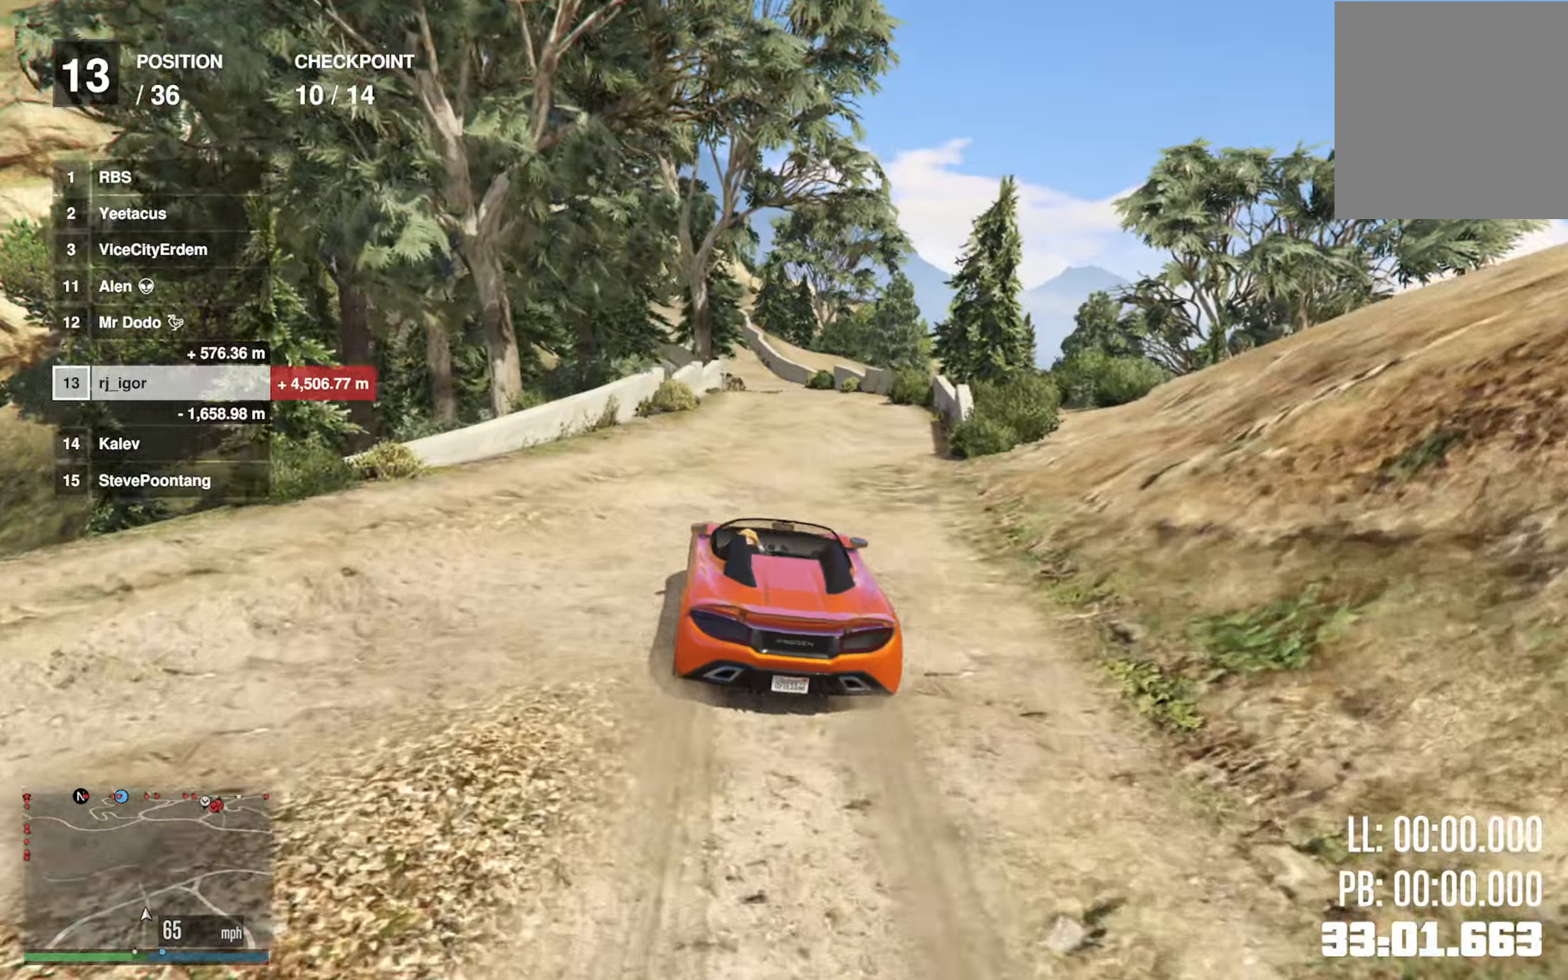
{"buttons": ["R2"], "left_stick": "center", "right_stick": "center", "events": [[100, "left_stick", "right"], [166, "left_stick", "center"], [350, "left_stick", "left"], [433, "left_stick", "center"]]}
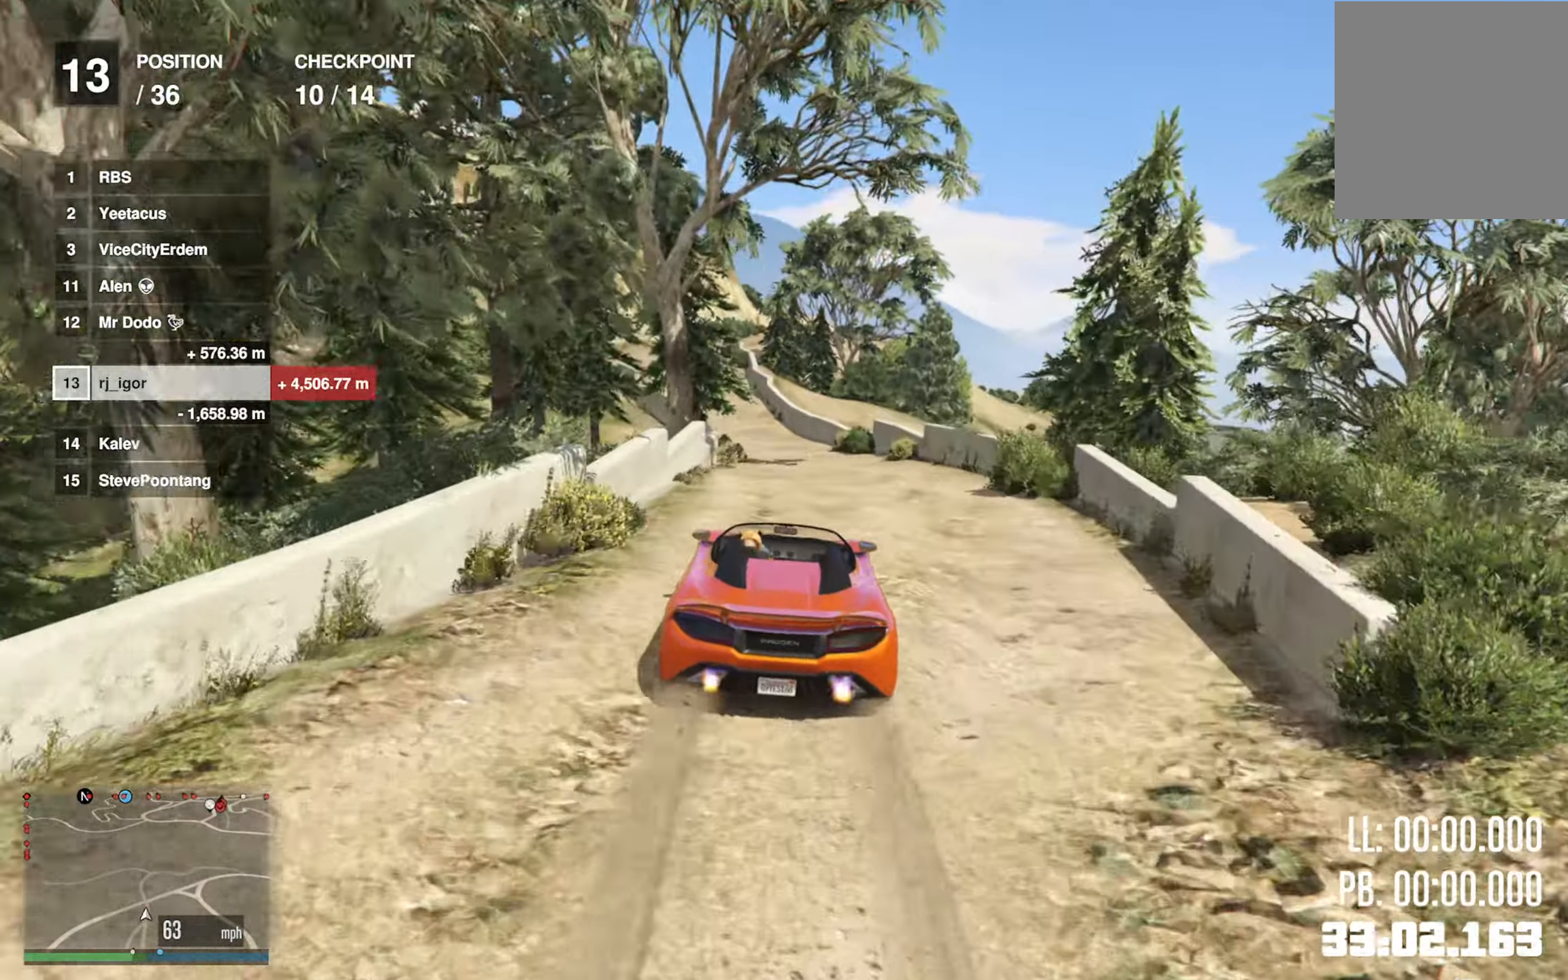
{"buttons": ["R2"], "left_stick": "center", "right_stick": "center", "events": [[266, "left_stick", "right"], [366, "left_stick", "center"]]}
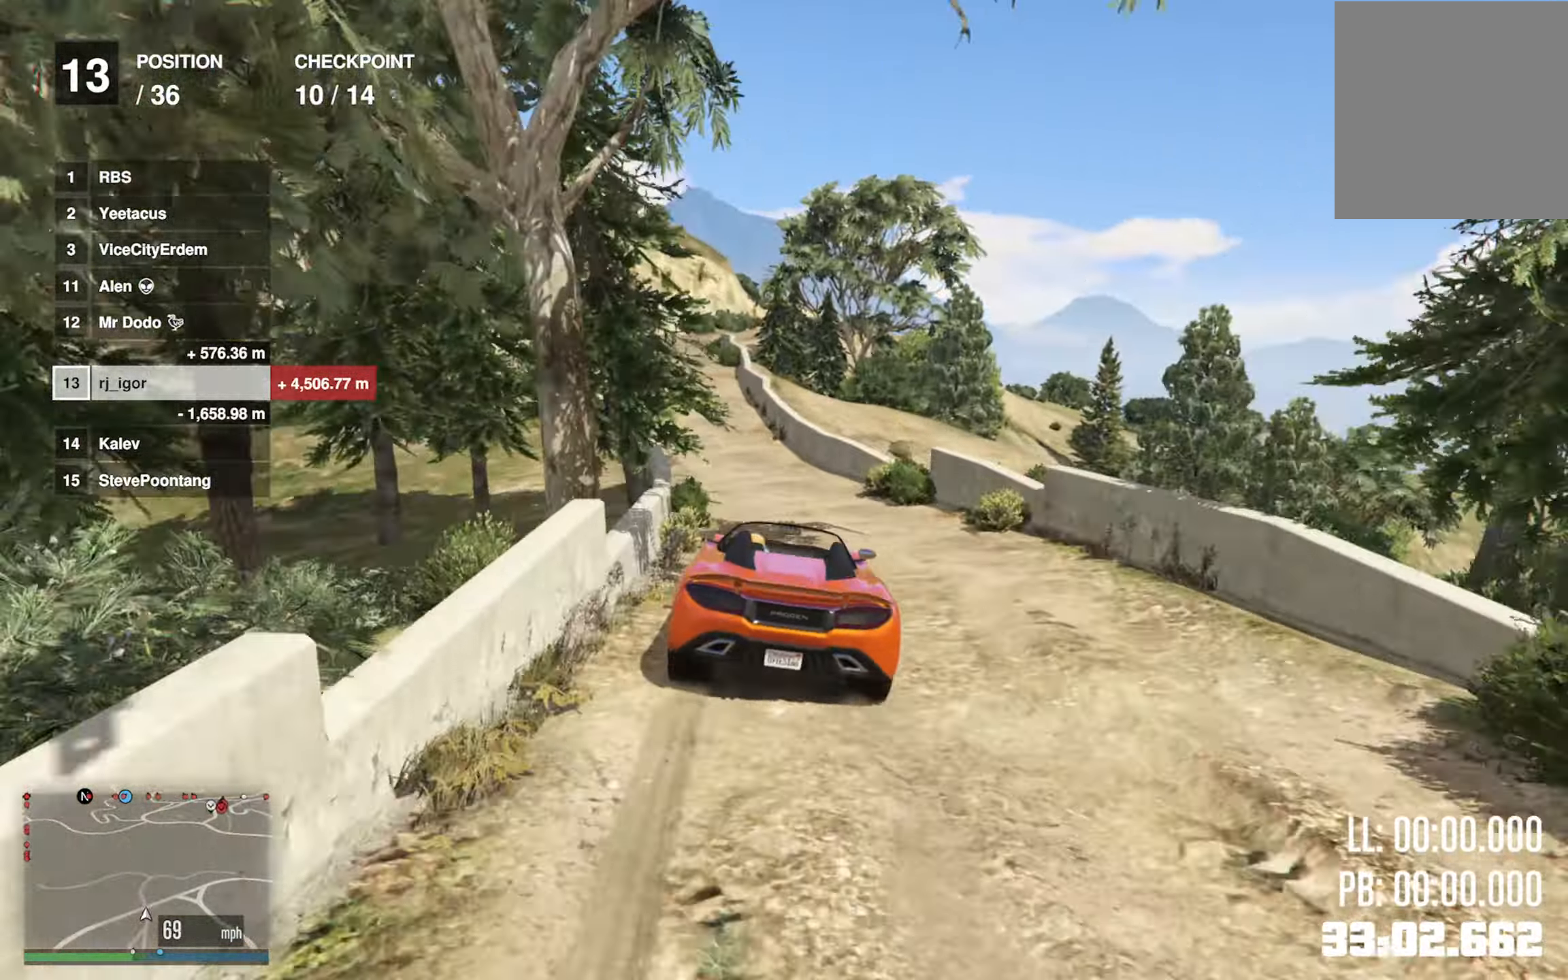
{"buttons": ["R2"], "left_stick": "center", "right_stick": "center", "events": [[16, "left_stick", "left"], [166, "left_stick", "center"], [316, "left_stick", "left"], [416, "left_stick", "center"]]}
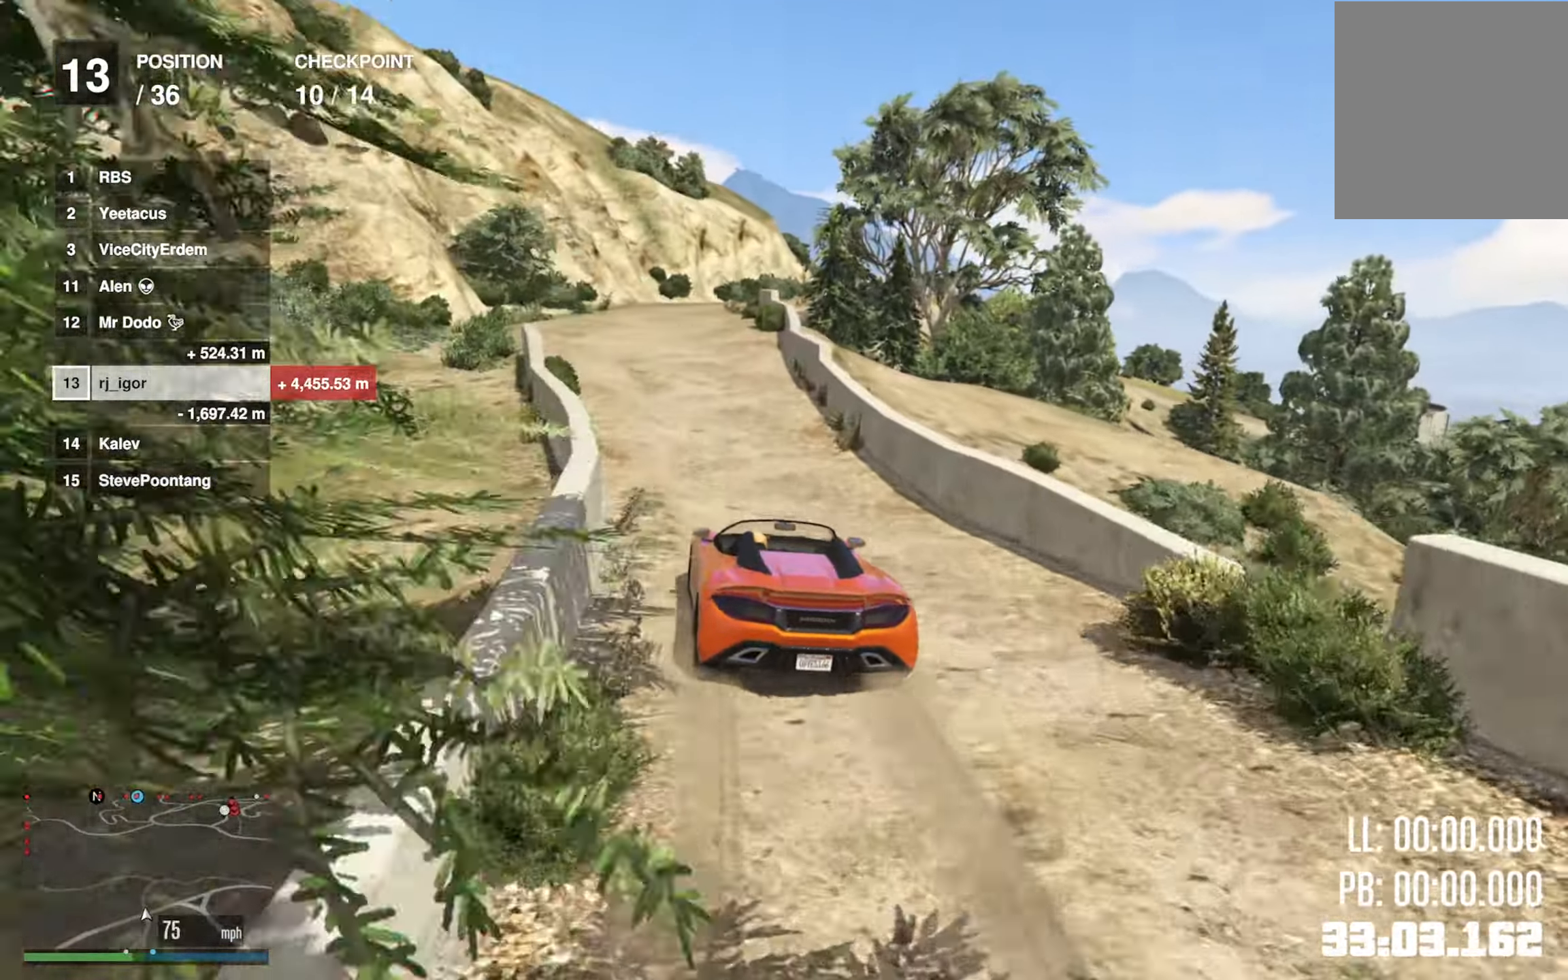
{"buttons": [], "left_stick": "center", "right_stick": "center", "events": [[450, "R2", "up"]]}
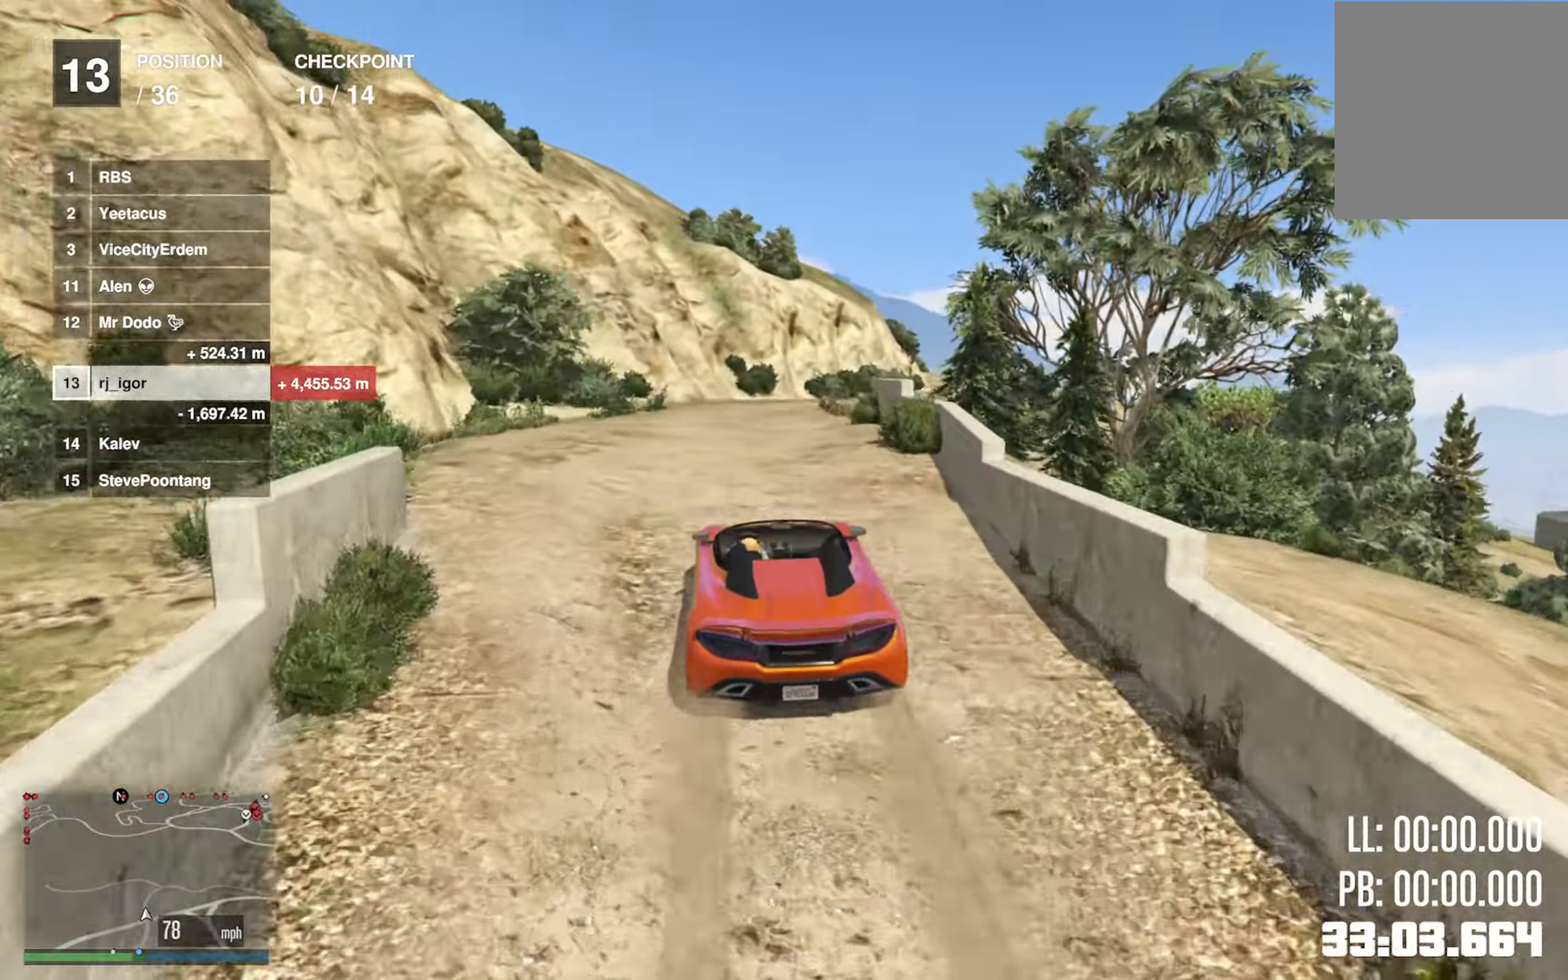
{"buttons": [], "left_stick": "right", "right_stick": "center", "events": [[16, "L2", "down"], [33, "left_stick", "down-right"], [150, "left_stick", "center"], [183, "L2", "up"], [266, "left_stick", "right"]]}
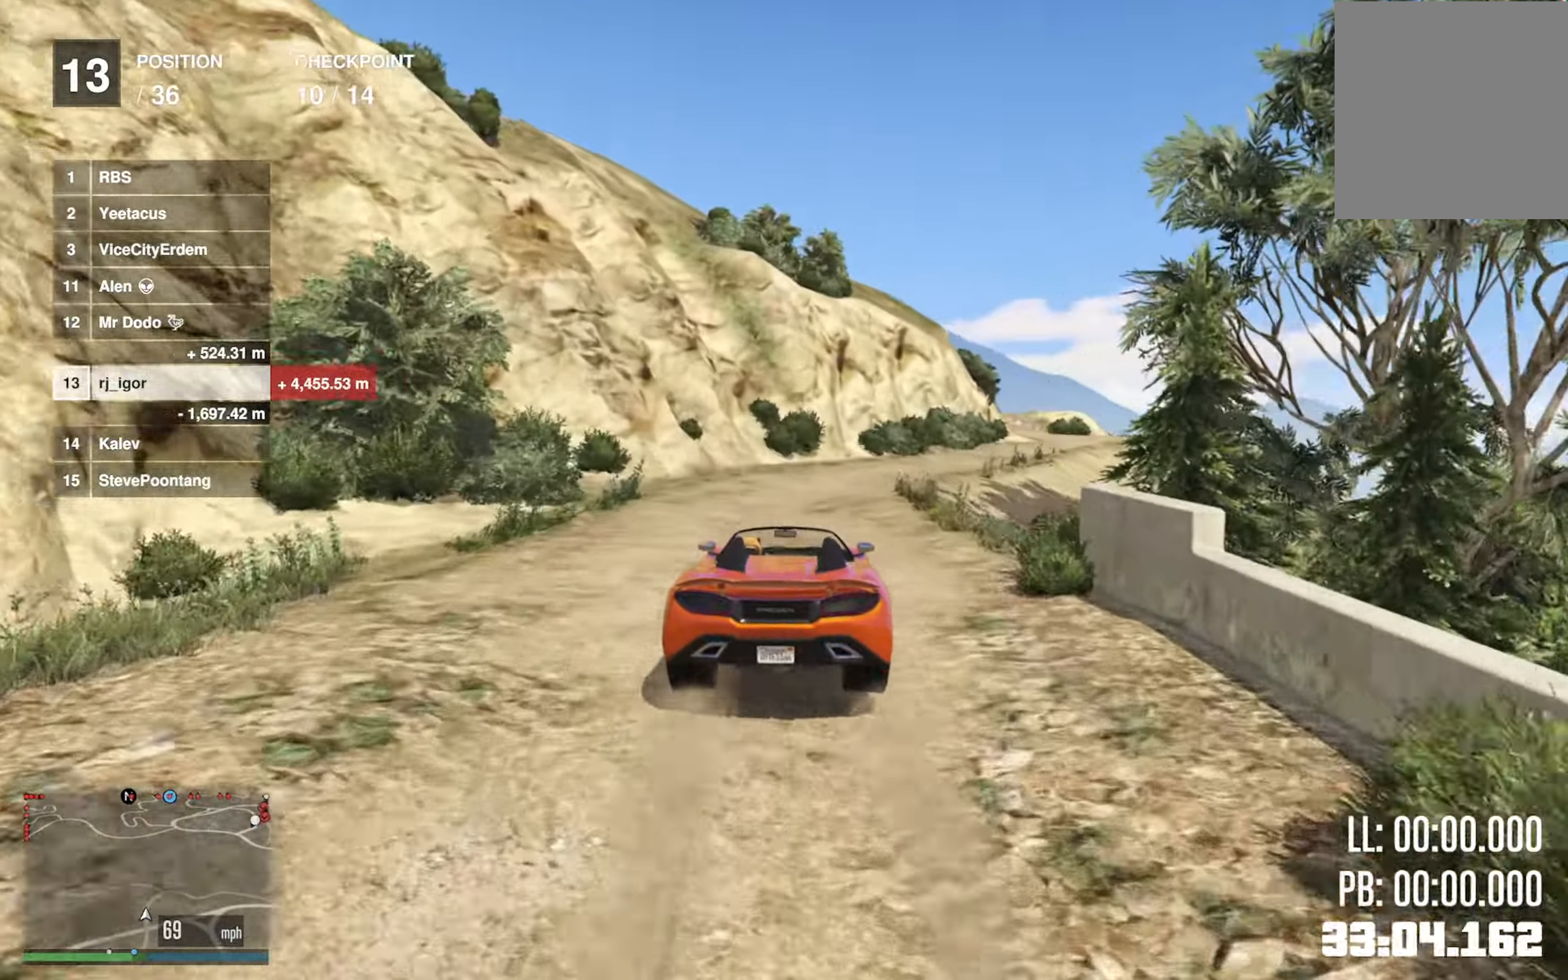
{"buttons": ["R2"], "left_stick": "center", "right_stick": "center", "events": [[50, "left_stick", "center"], [150, "R2", "down"], [216, "left_stick", "right"], [316, "R2", "up"], [450, "left_stick", "center"], [483, "R2", "down"]]}
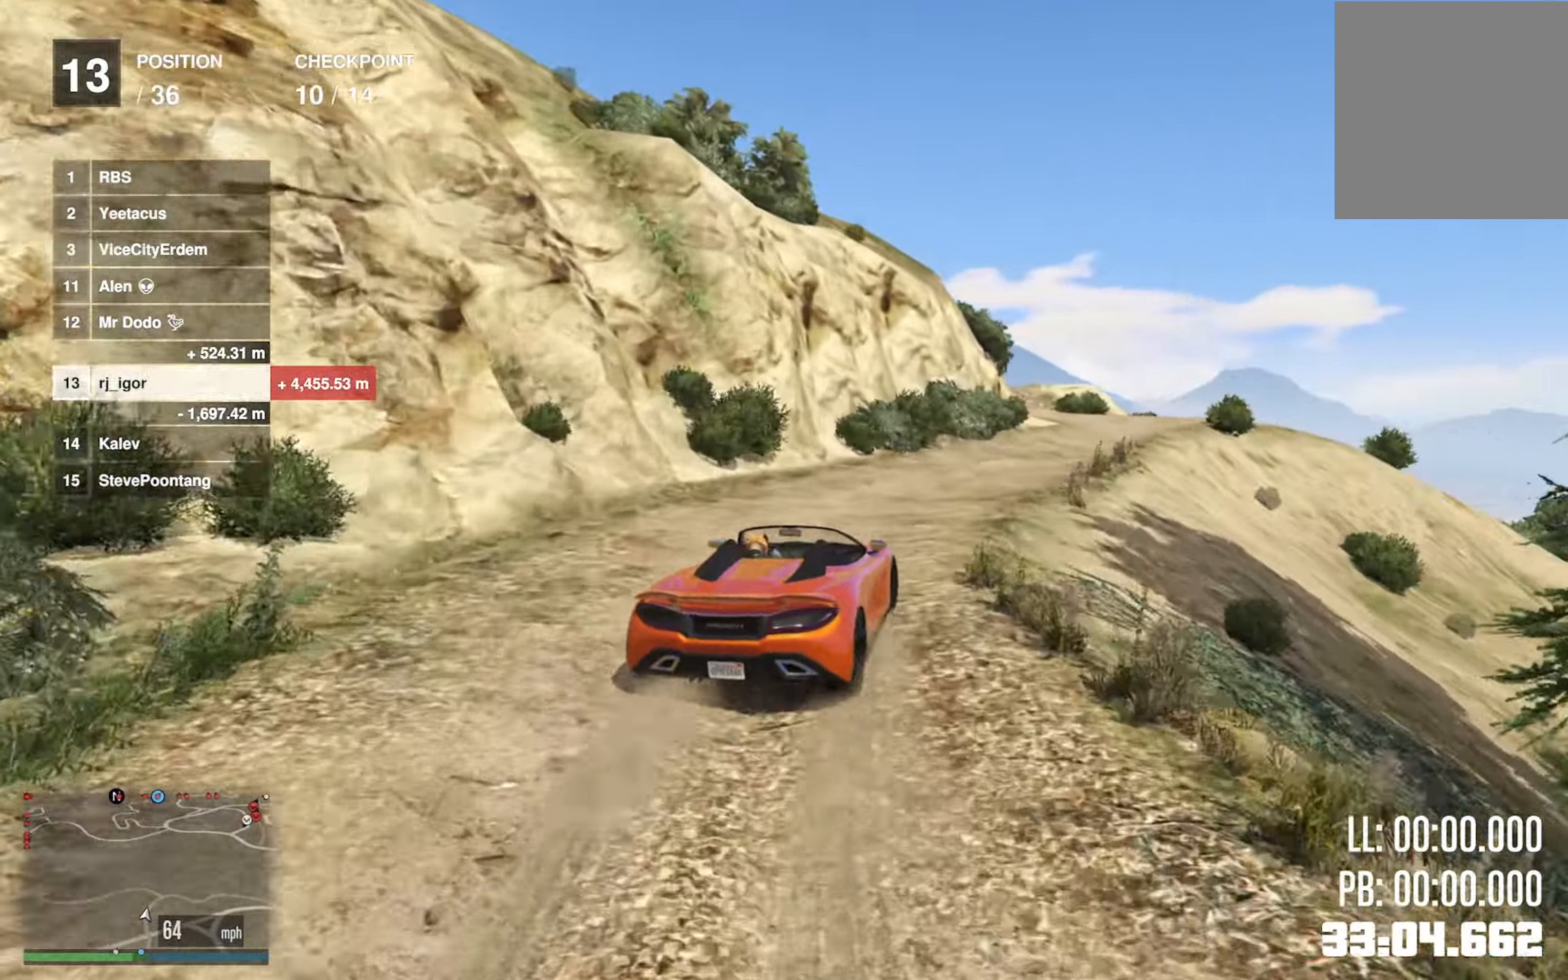
{"buttons": ["R2"], "left_stick": "center", "right_stick": "center", "events": [[83, "left_stick", "down-right"], [166, "left_stick", "center"], [283, "left_stick", "right"], [400, "left_stick", "center"]]}
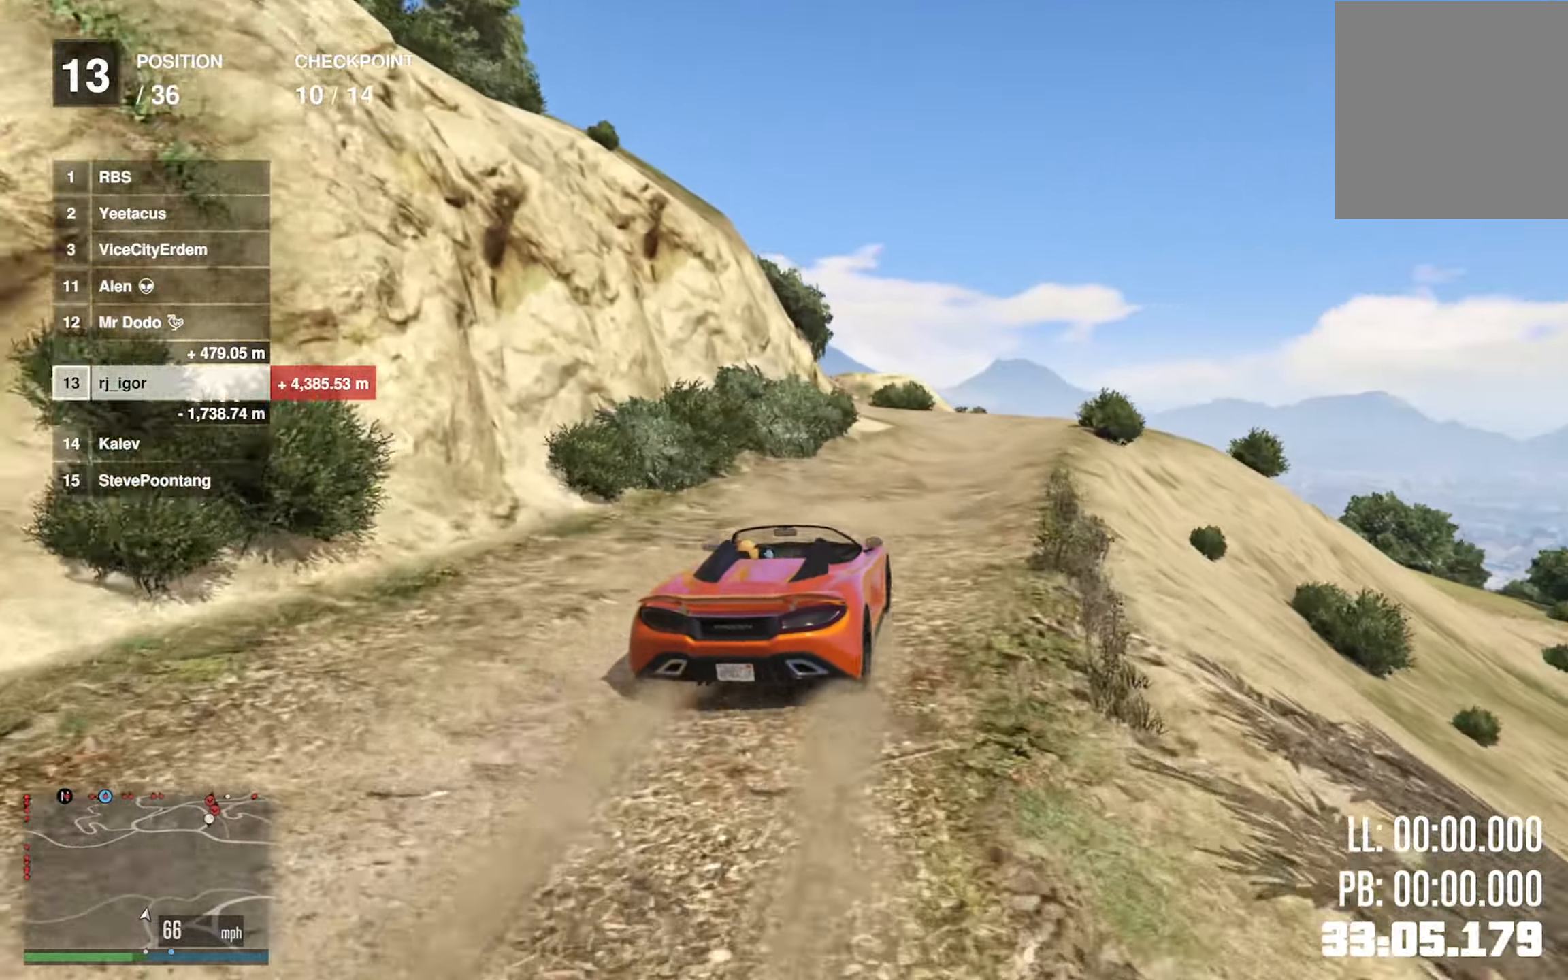
{"buttons": ["R2"], "left_stick": "down-right", "right_stick": "center", "events": [[16, "left_stick", "right"], [133, "left_stick", "center"], [250, "left_stick", "down-right"], [350, "left_stick", "center"], [483, "left_stick", "down-right"]]}
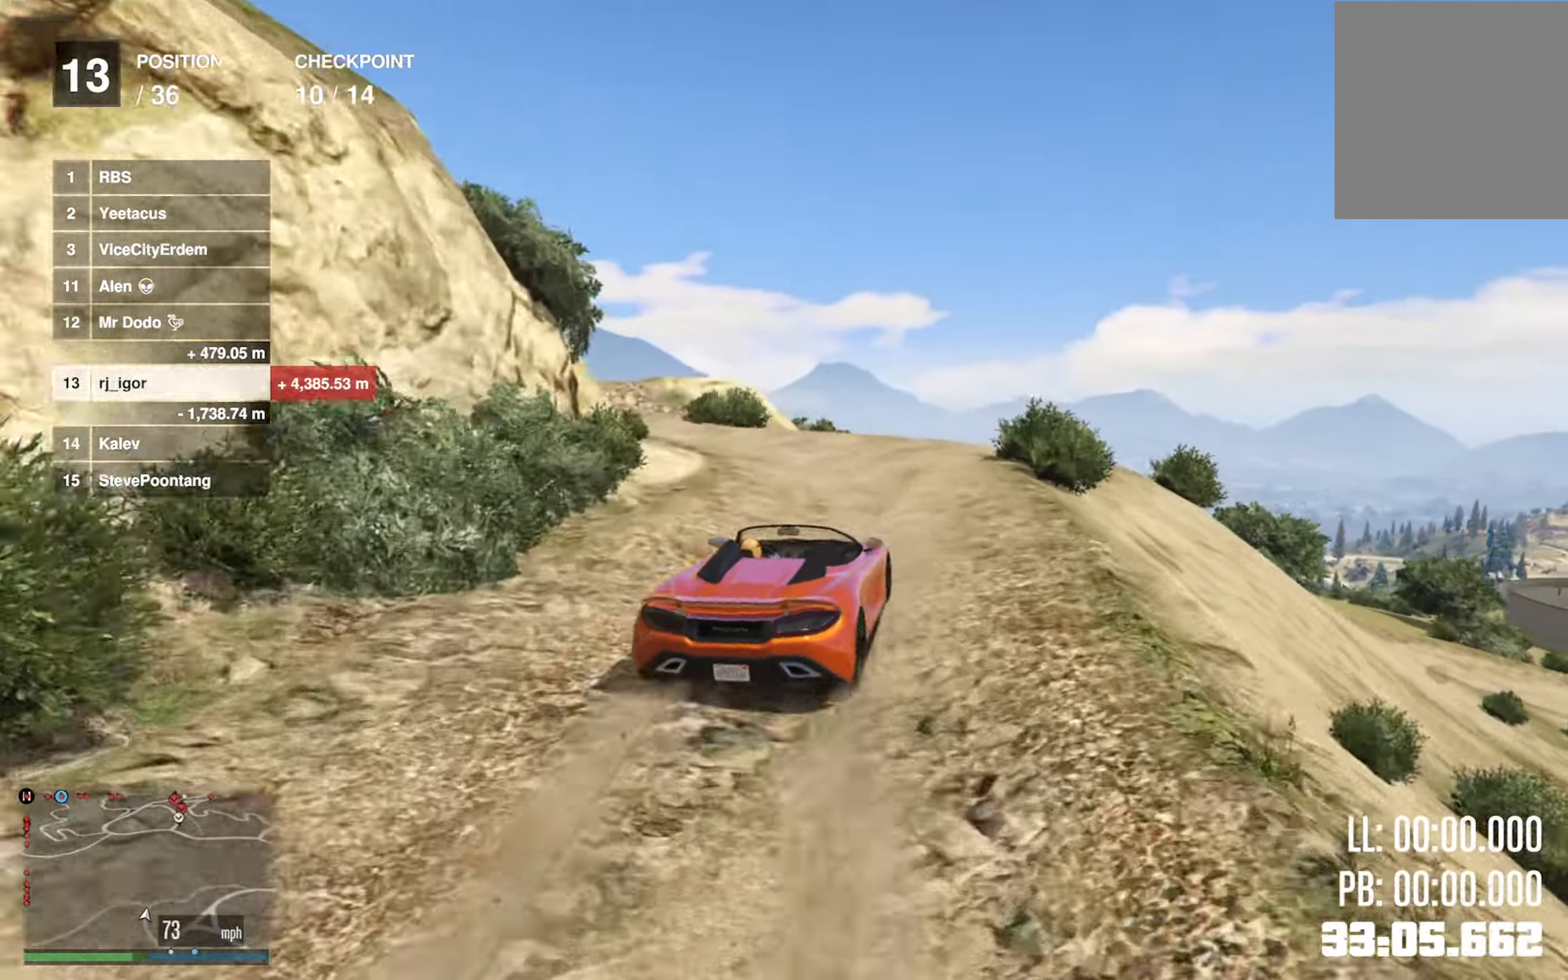
{"buttons": [], "left_stick": "center", "right_stick": "center", "events": [[83, "left_stick", "center"], [183, "left_stick", "right"], [283, "left_stick", "center"], [450, "R2", "up"]]}
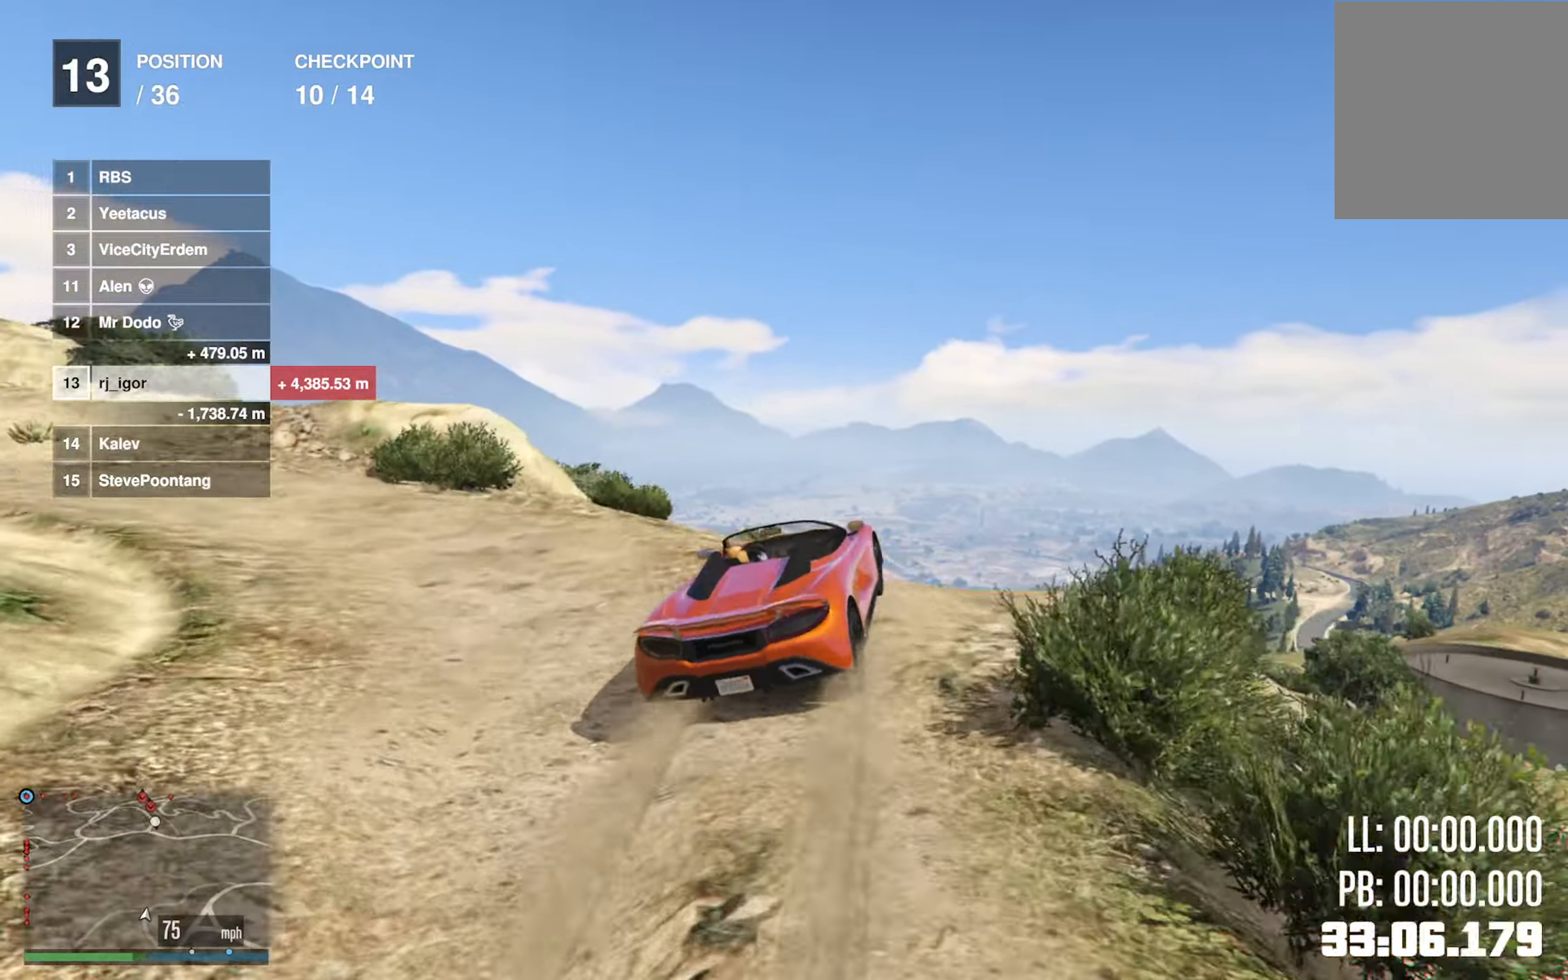
{"buttons": [], "left_stick": "left", "right_stick": "center", "events": [[317, "left_stick", "left"]]}
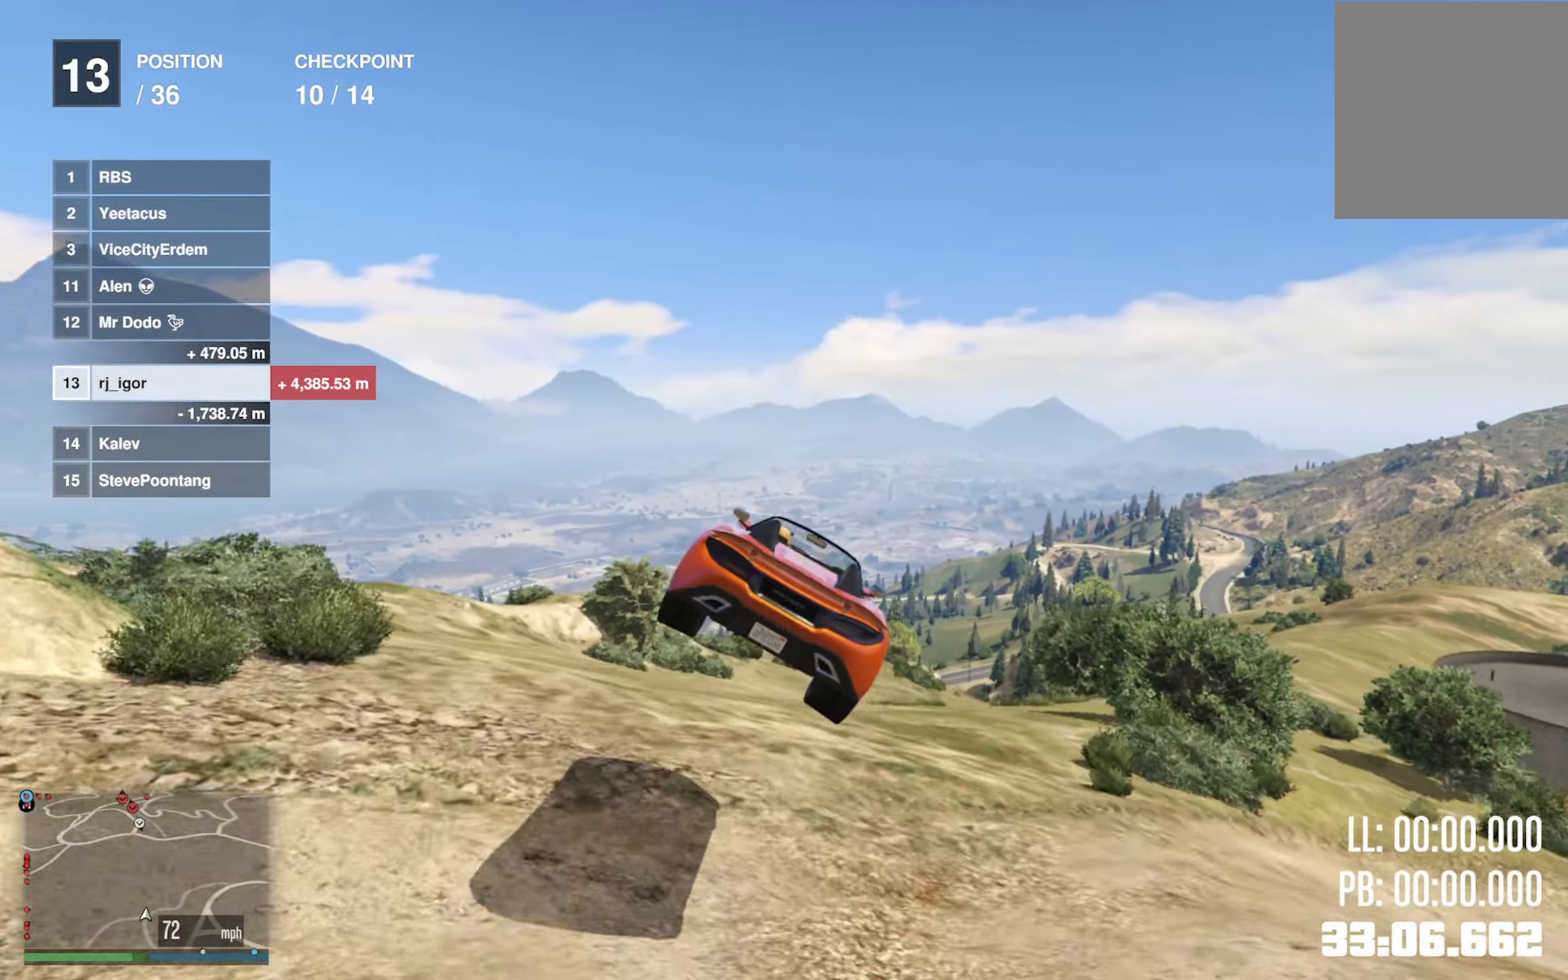
{"buttons": [], "left_stick": "down-left", "right_stick": "center", "events": [[150, "left_stick", "center"], [217, "left_stick", "left"], [350, "left_stick", "down-left"]]}
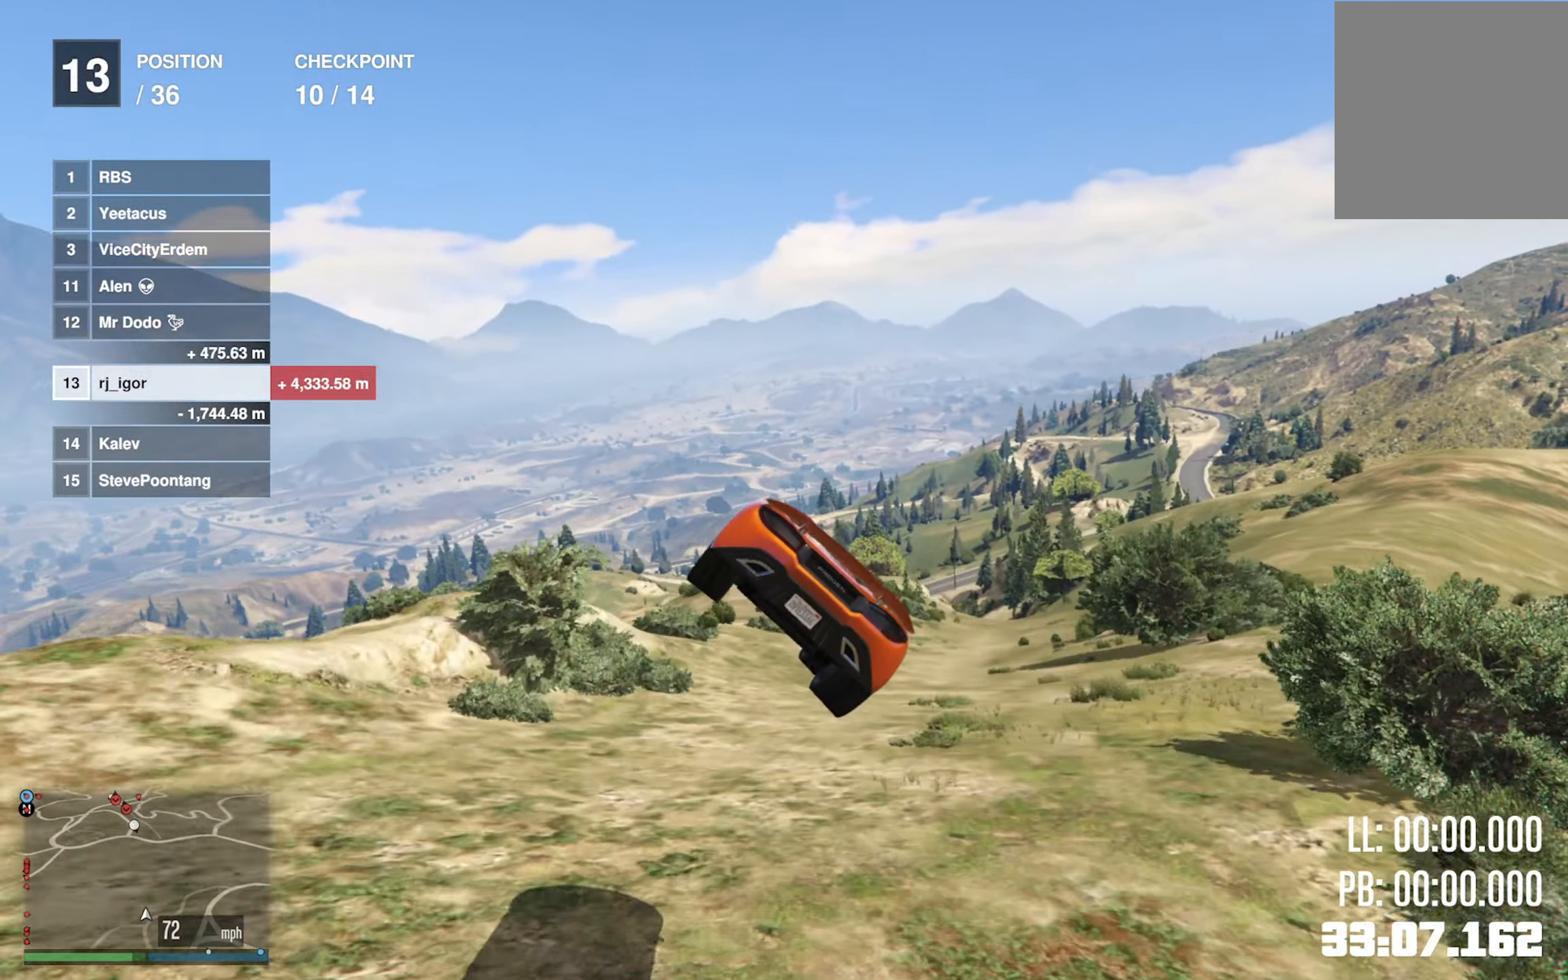
{"buttons": [], "left_stick": "down-left", "right_stick": "center", "events": []}
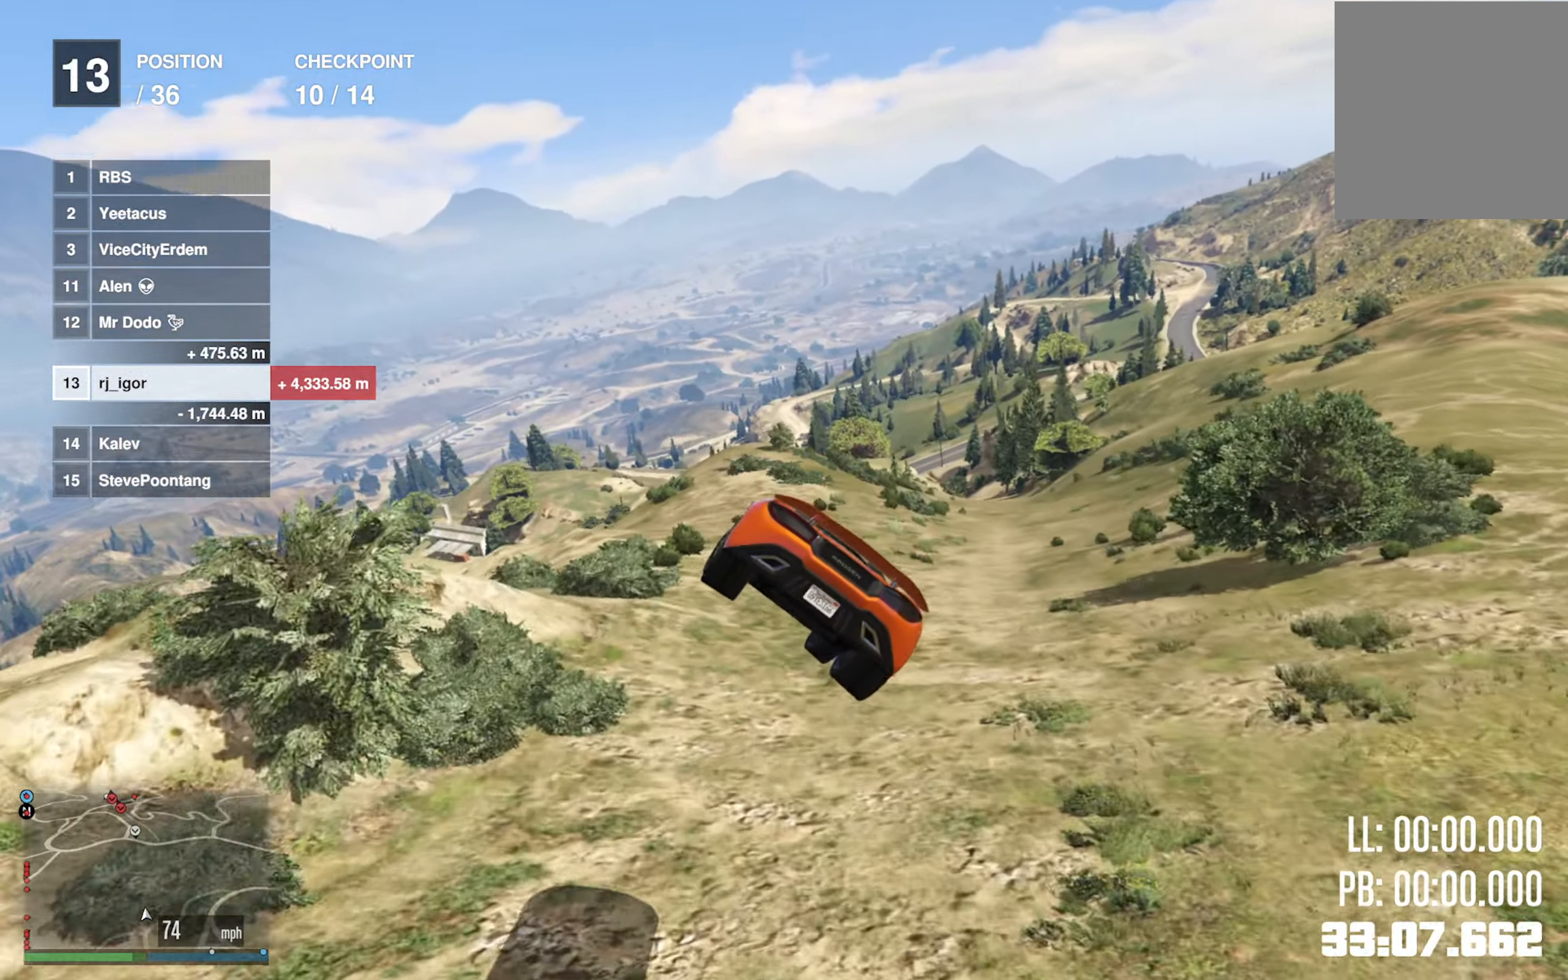
{"buttons": [], "left_stick": "center", "right_stick": "center", "events": [[33, "left_stick", "down-right"], [50, "R1", "down"], [317, "R1", "up"], [383, "left_stick", "center"]]}
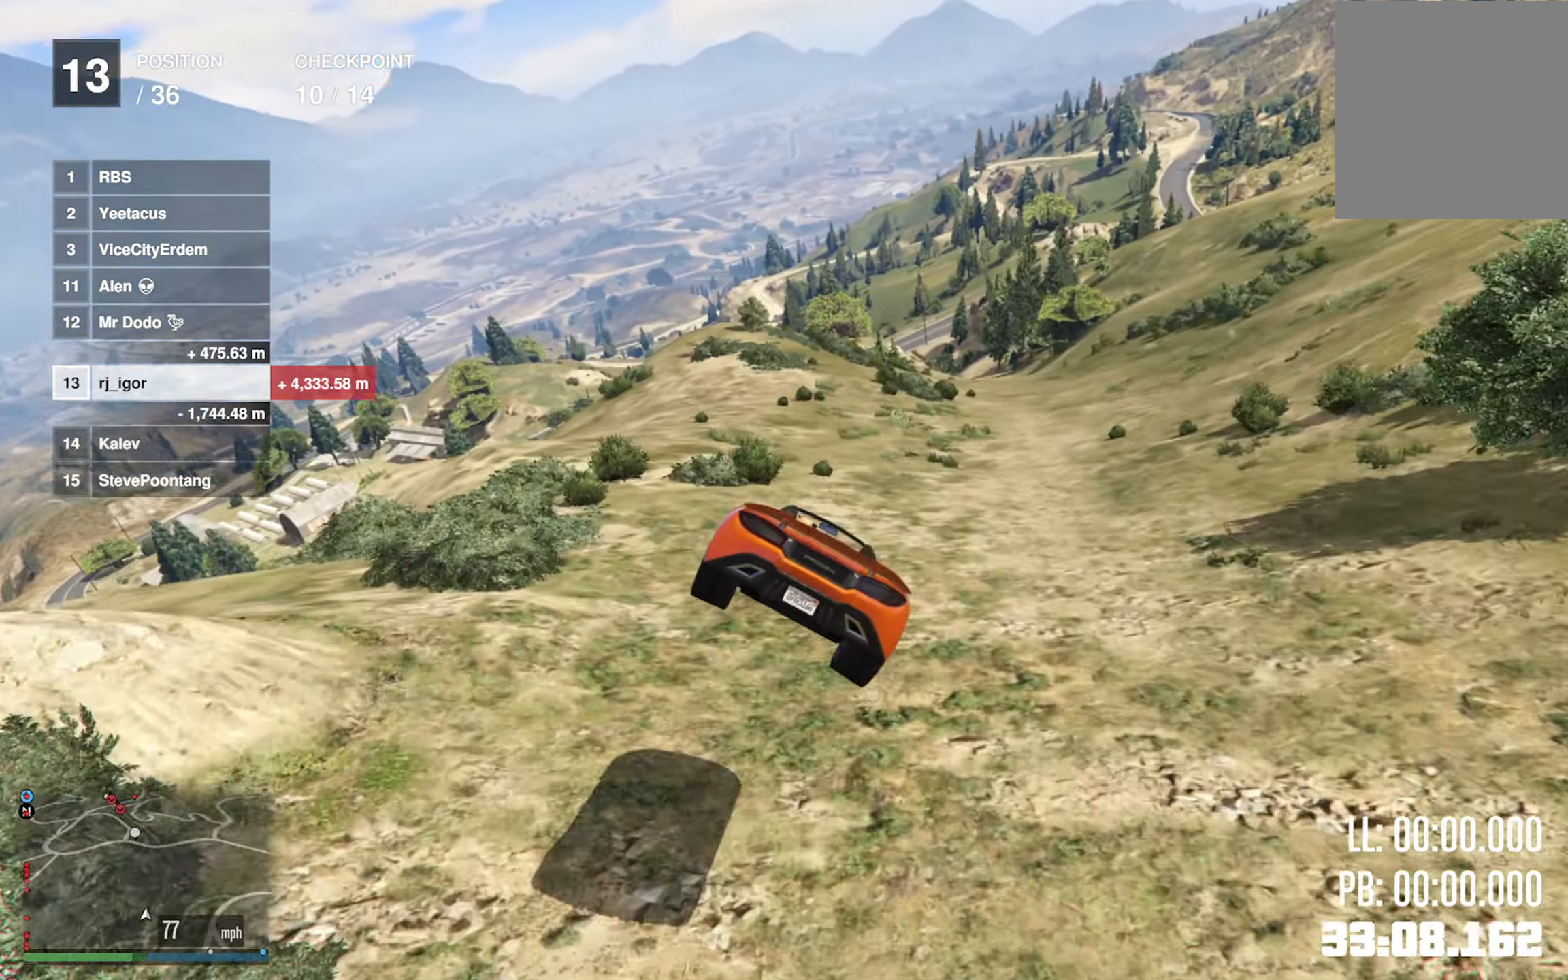
{"buttons": ["R2"], "left_stick": "center", "right_stick": "center", "events": [[67, "left_stick", "right"], [200, "left_stick", "center"], [283, "R2", "down"], [317, "left_stick", "down-right"], [417, "left_stick", "center"]]}
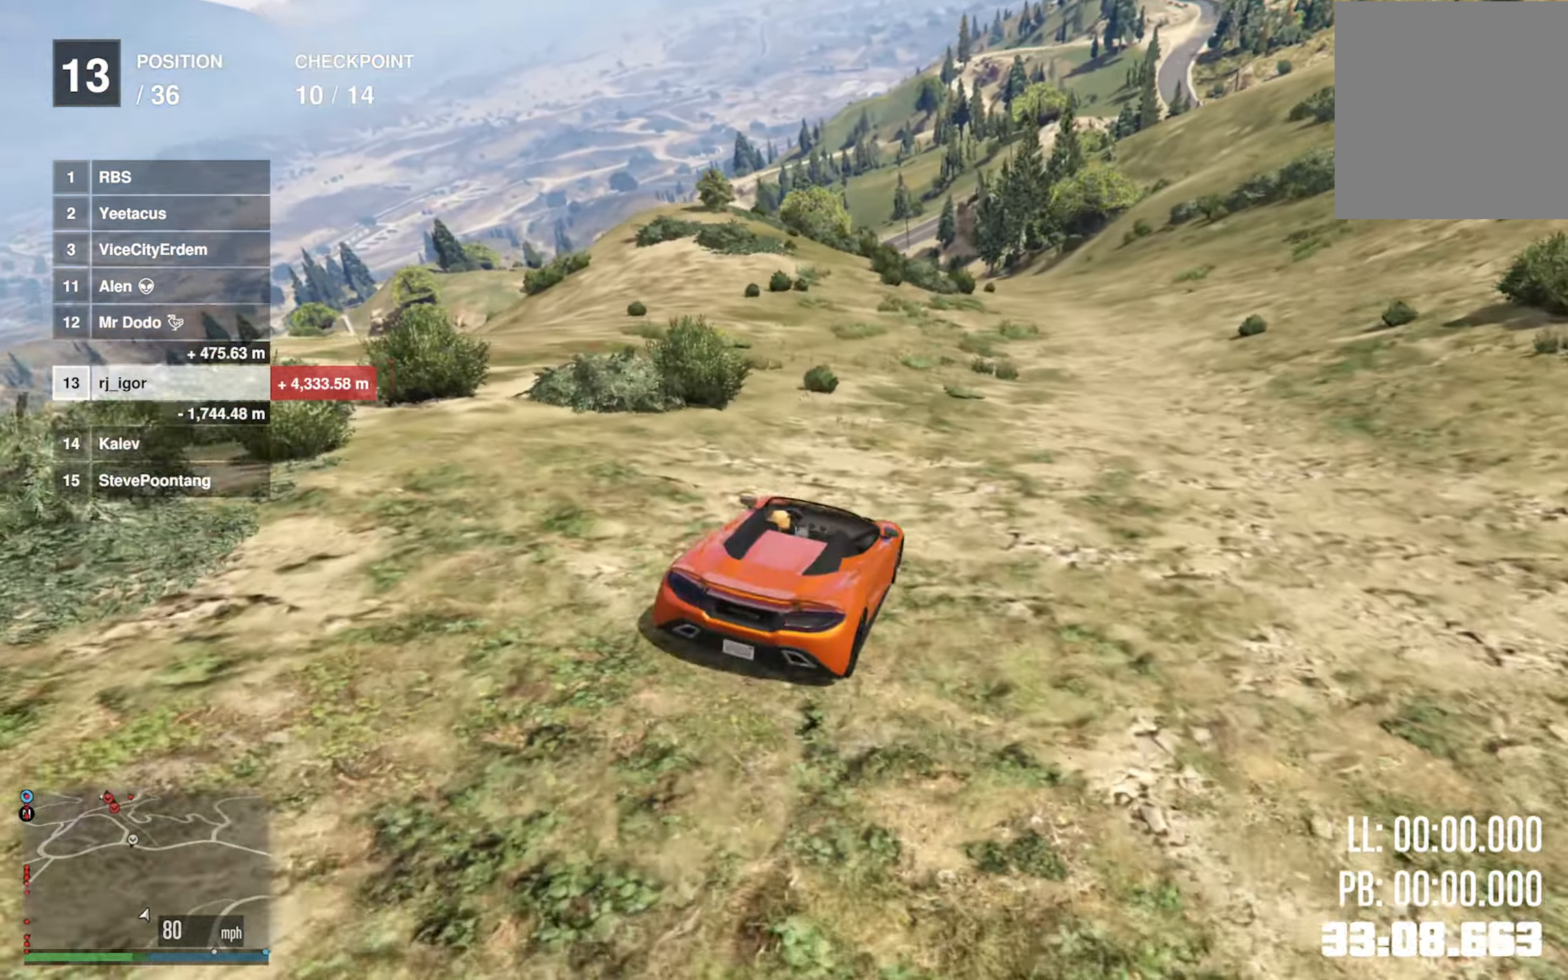
{"buttons": ["R2"], "left_stick": "center", "right_stick": "center", "events": [[67, "left_stick", "down-right"], [233, "left_stick", "center"], [400, "left_stick", "down-right"], [500, "left_stick", "center"]]}
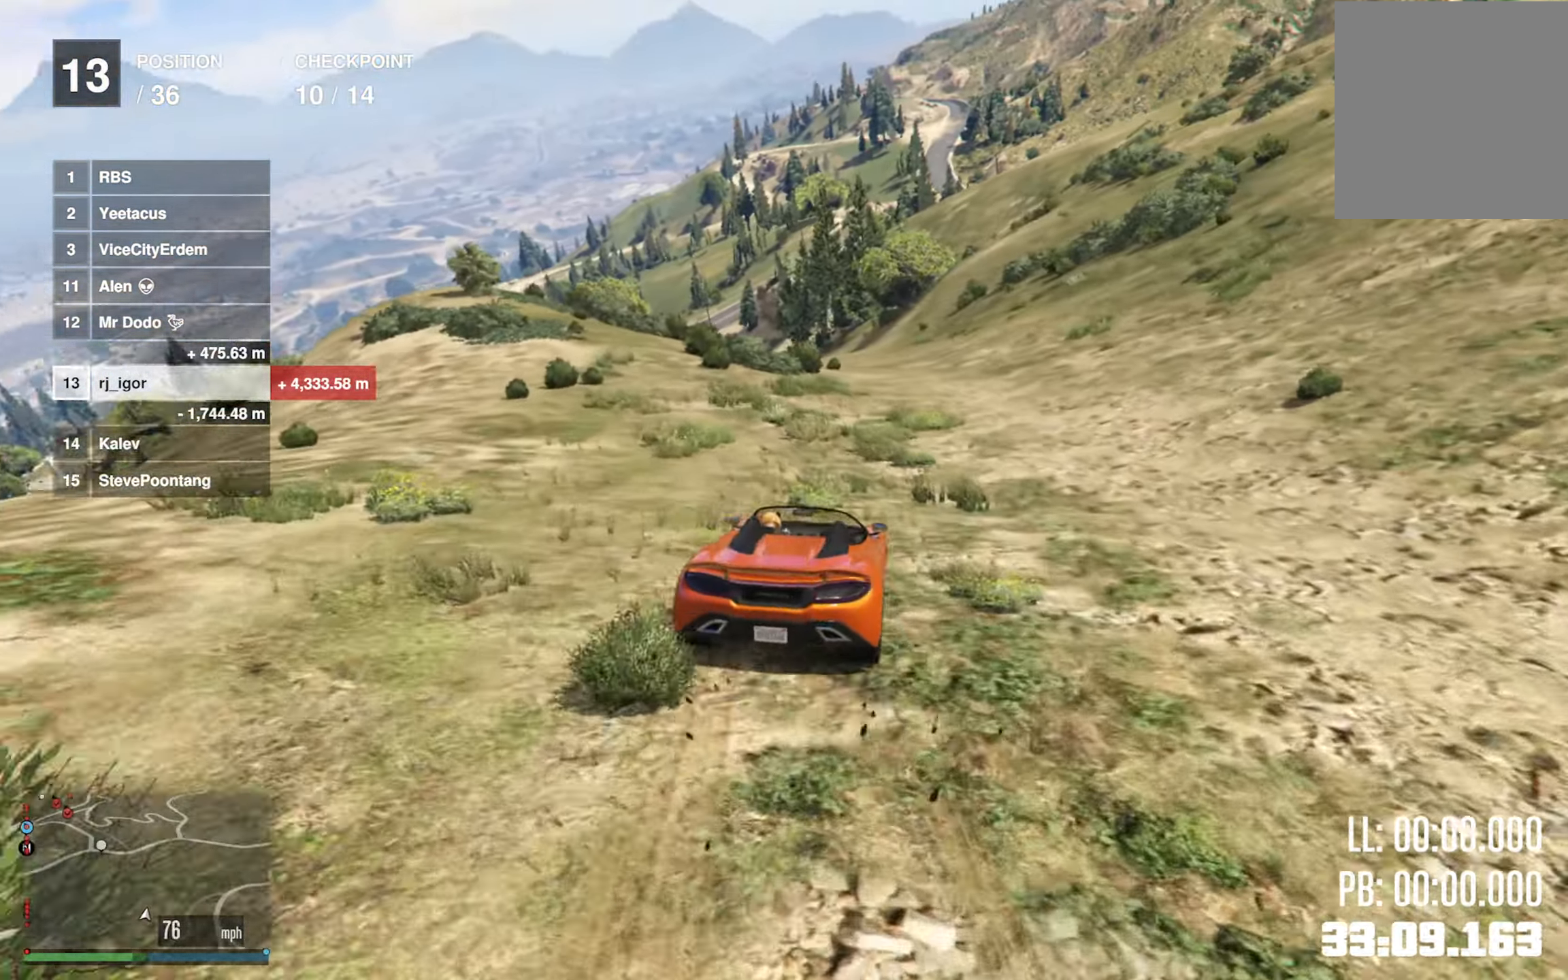
{"buttons": ["R2"], "left_stick": "center", "right_stick": "center", "events": [[167, "left_stick", "right"], [267, "left_stick", "center"]]}
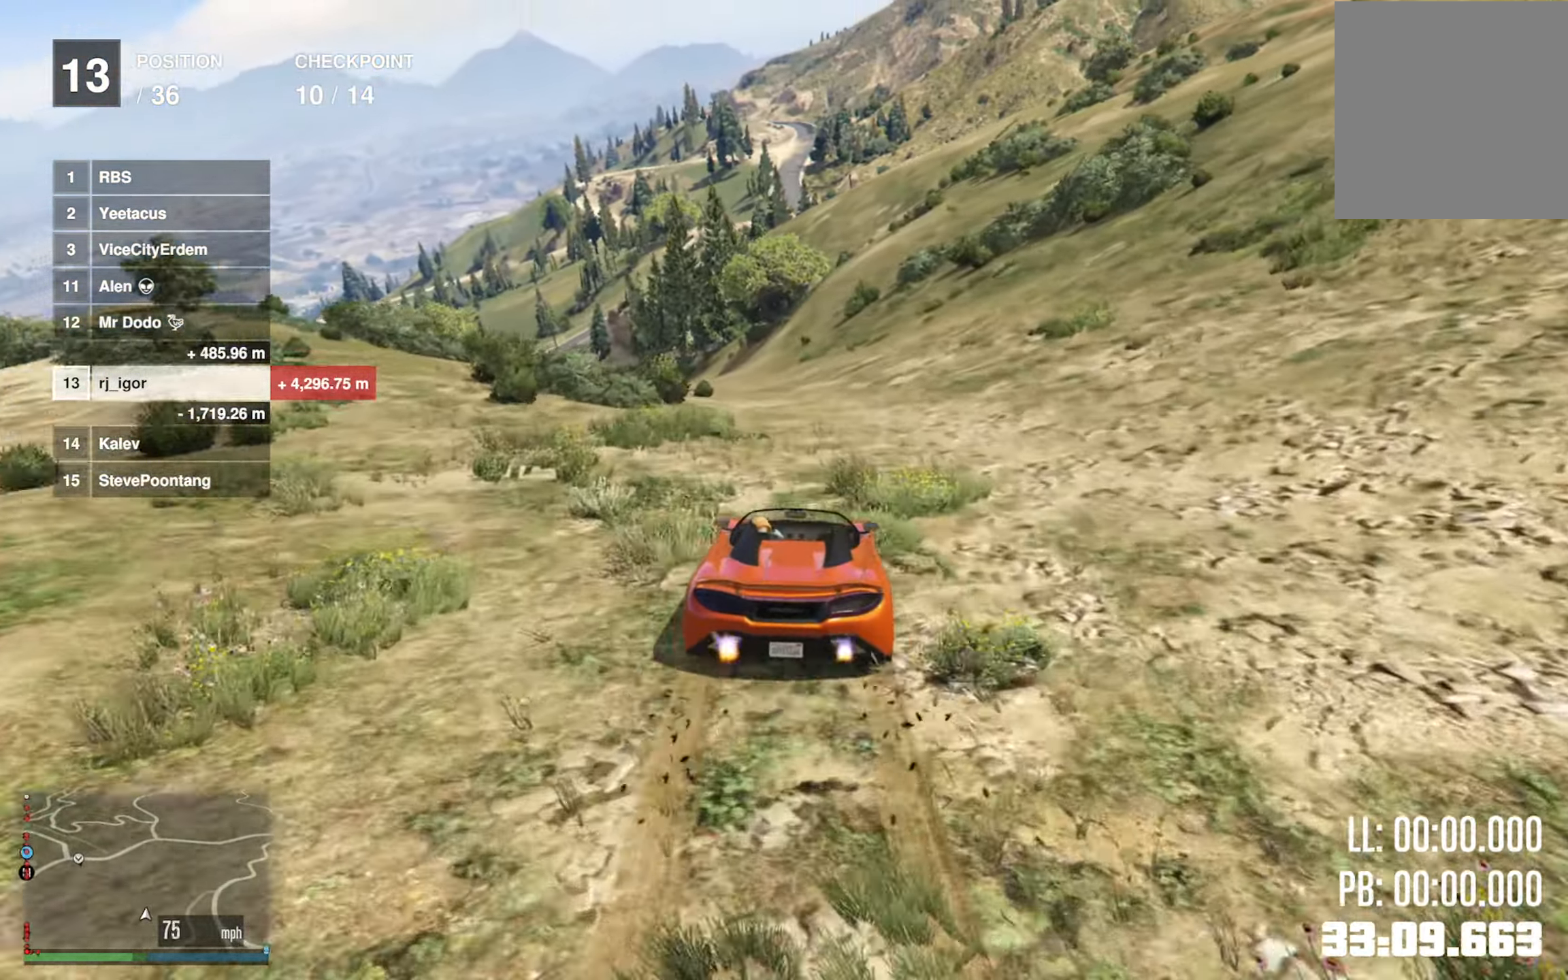
{"buttons": ["R2"], "left_stick": "center", "right_stick": "center", "events": [[67, "left_stick", "left"], [200, "left_stick", "center"]]}
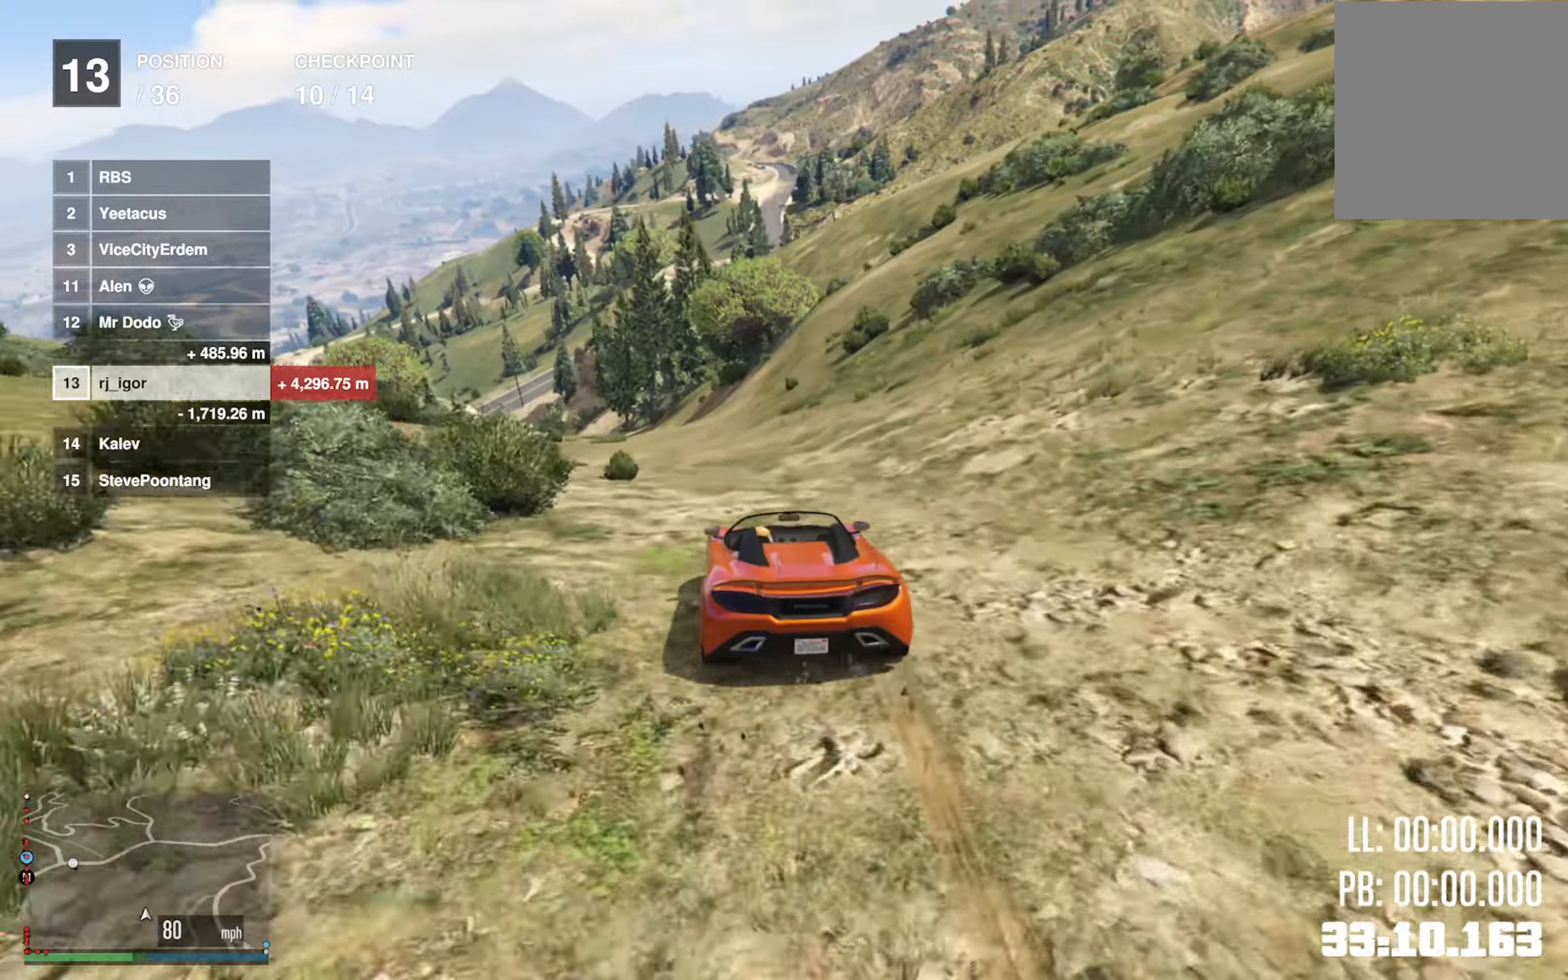
{"buttons": ["R2"], "left_stick": "center", "right_stick": "center", "events": [[17, "left_stick", "left"], [150, "left_stick", "center"]]}
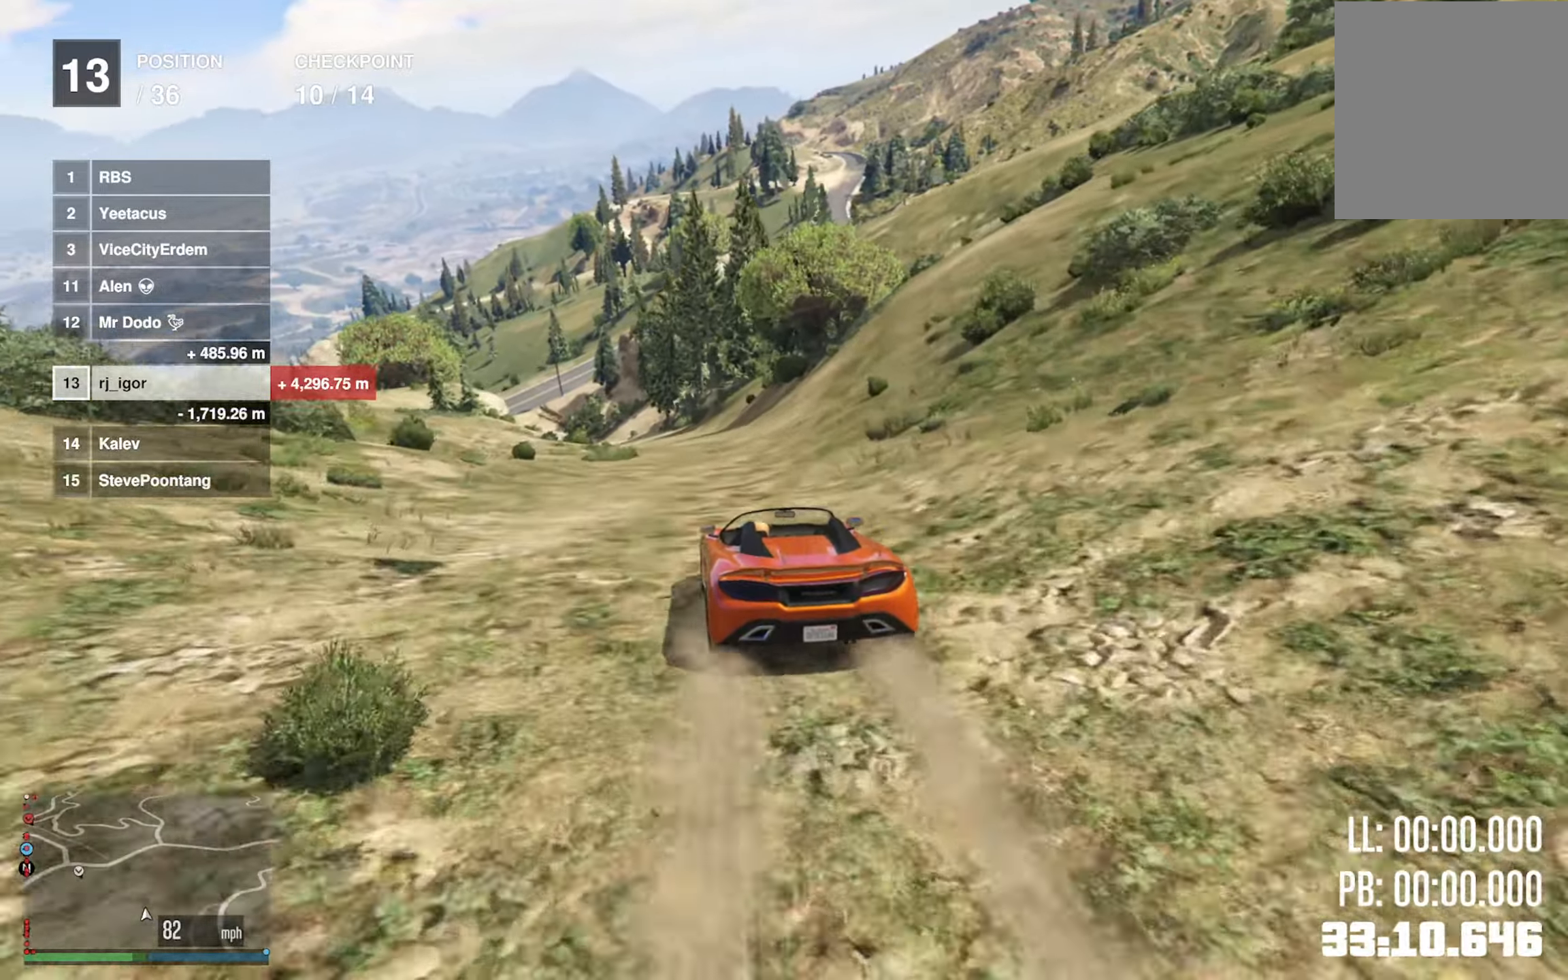
{"buttons": ["R2"], "left_stick": "center", "right_stick": "center", "events": [[34, "left_stick", "left"], [150, "left_stick", "center"]]}
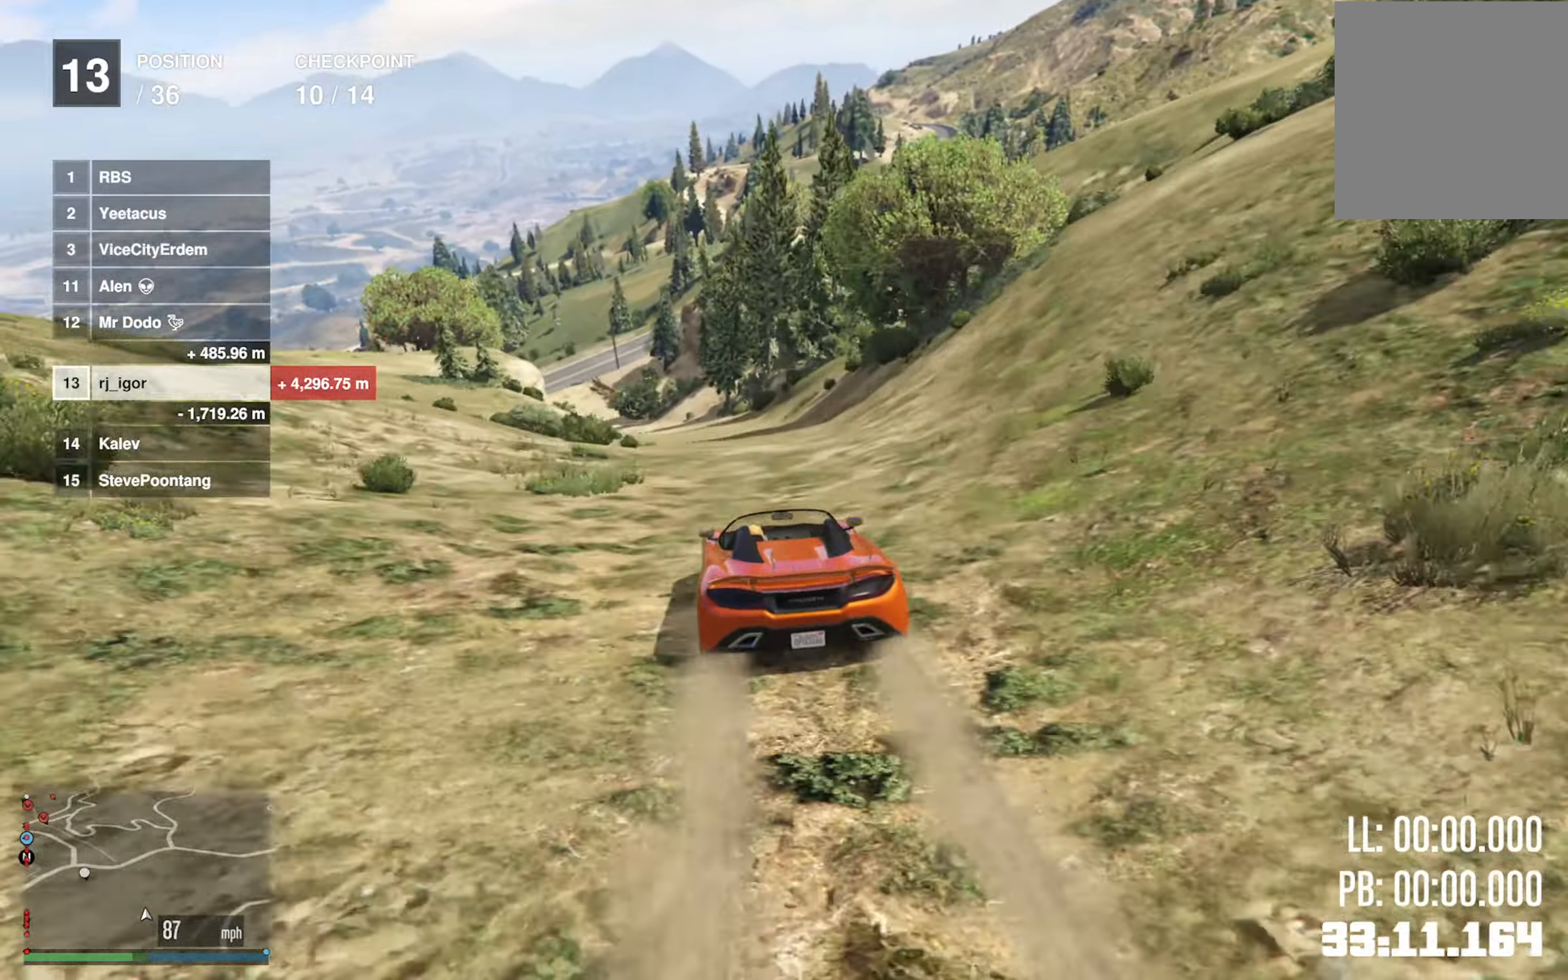
{"buttons": ["R2"], "left_stick": "center", "right_stick": "center", "events": []}
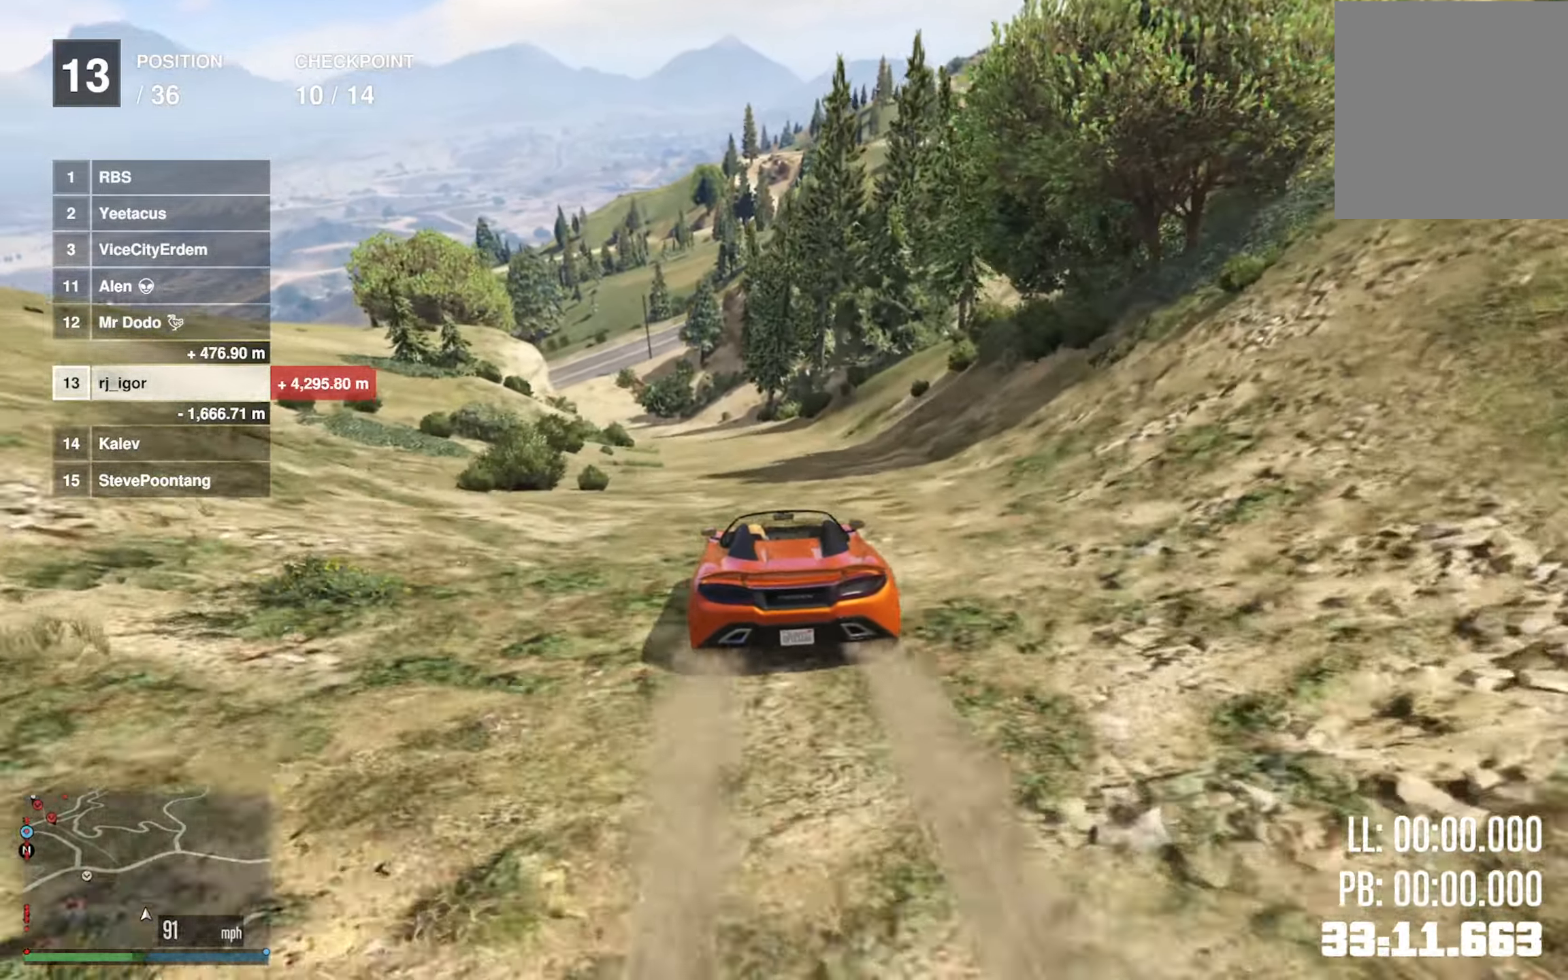
{"buttons": ["R2"], "left_stick": "center", "right_stick": "center", "events": []}
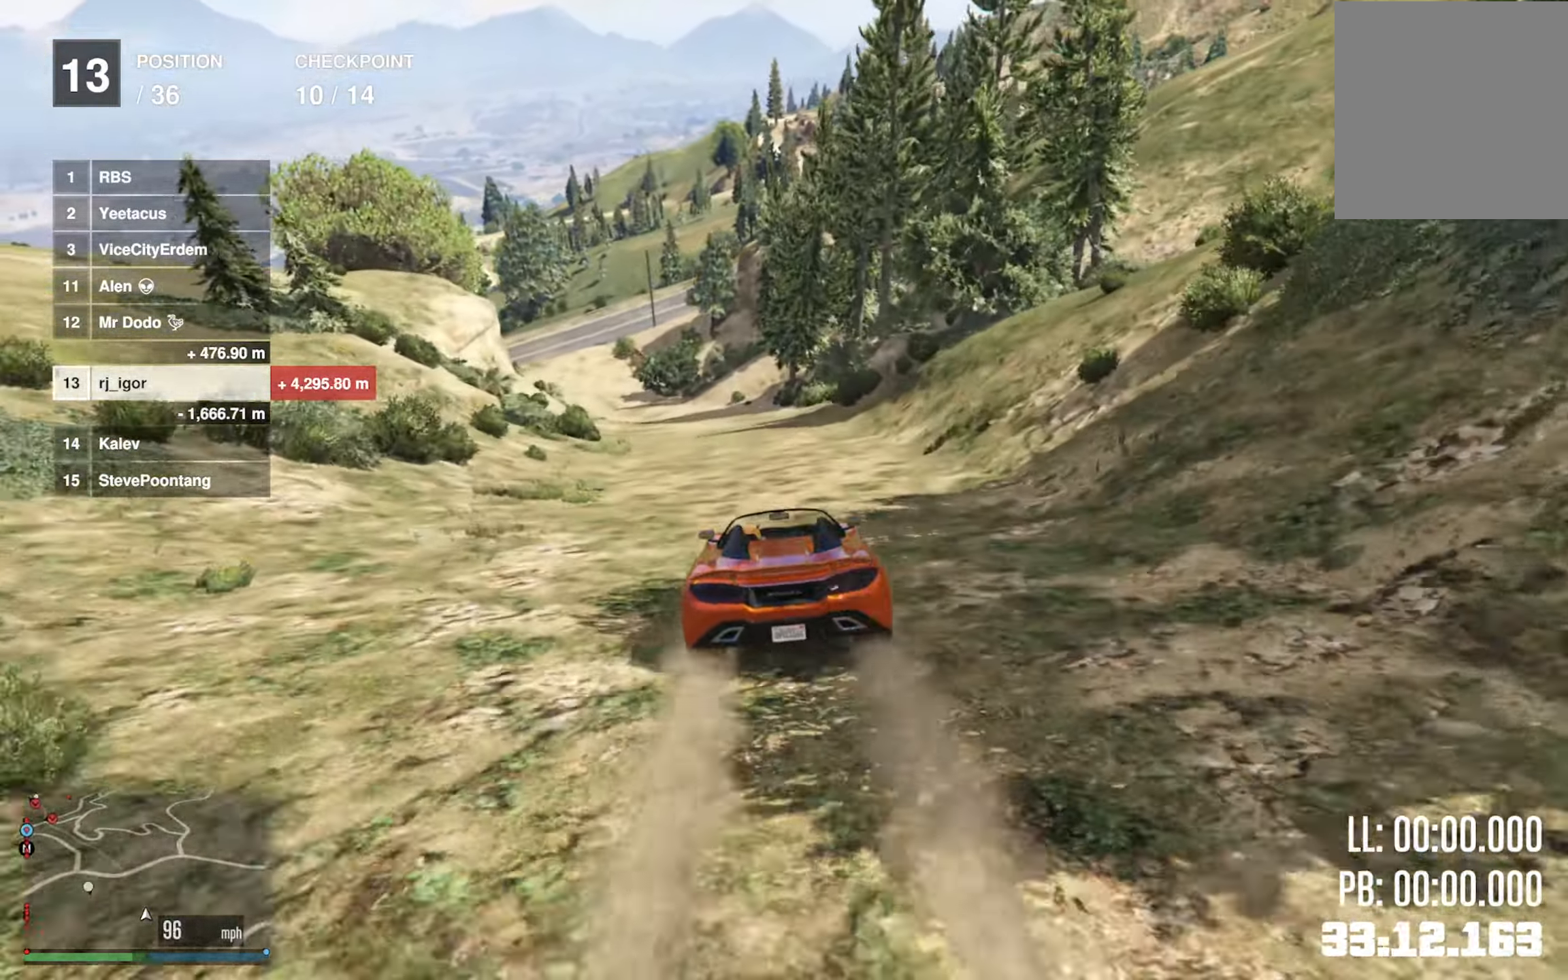
{"buttons": ["R2"], "left_stick": "center", "right_stick": "center", "events": []}
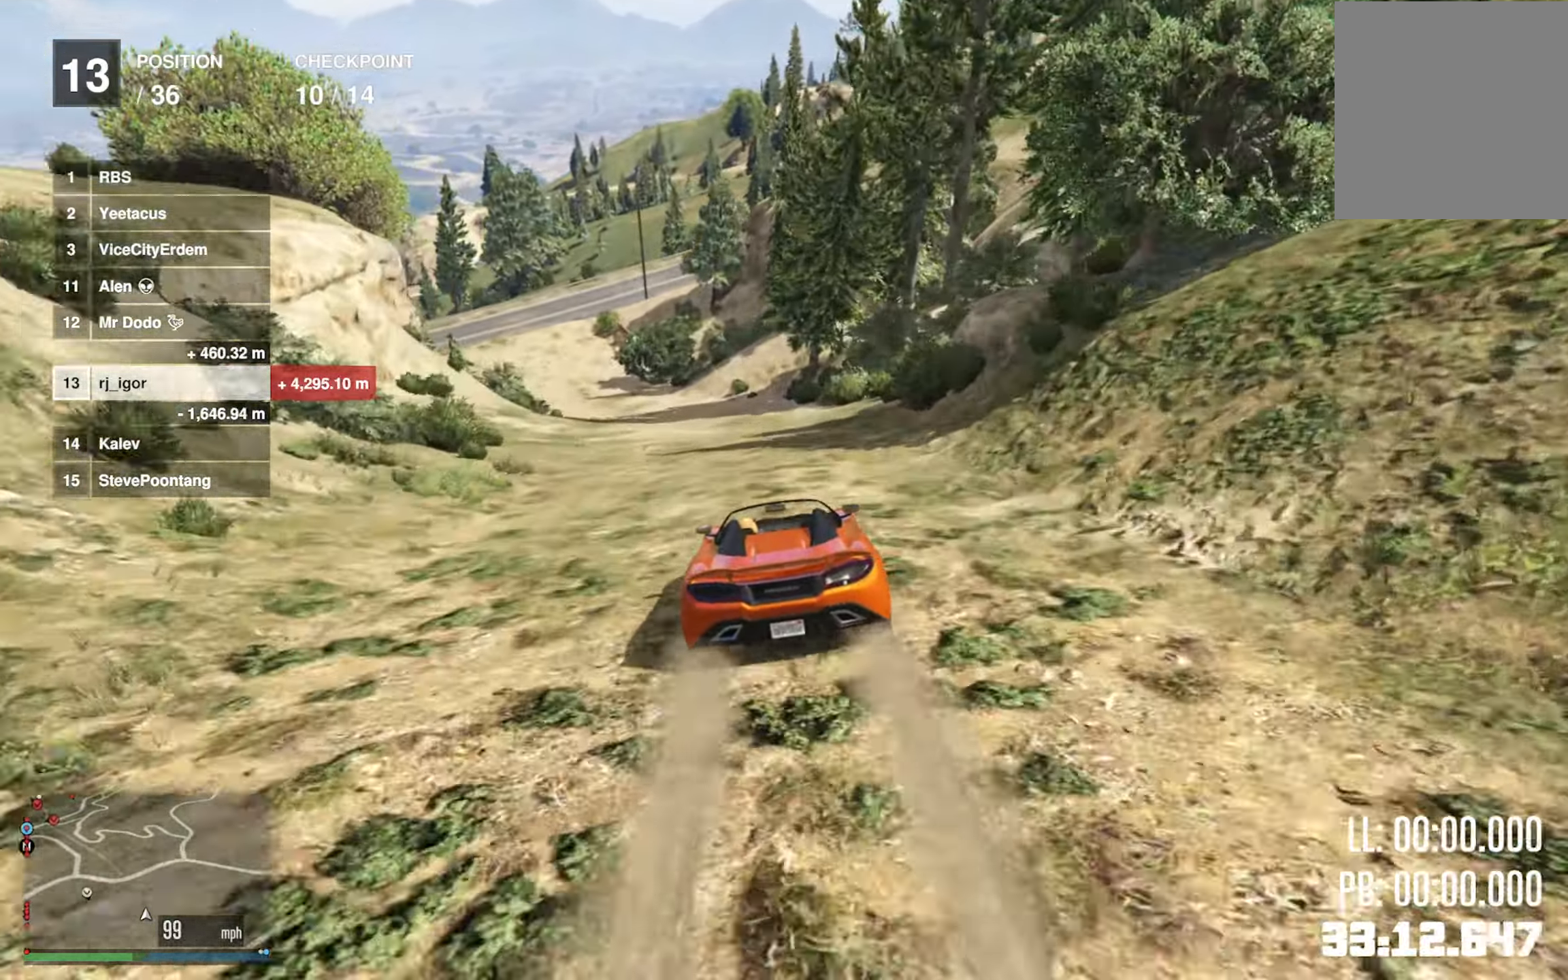
{"buttons": ["R2"], "left_stick": "left", "right_stick": "center", "events": [[117, "left_stick", "left"], [284, "left_stick", "center"], [467, "left_stick", "left"]]}
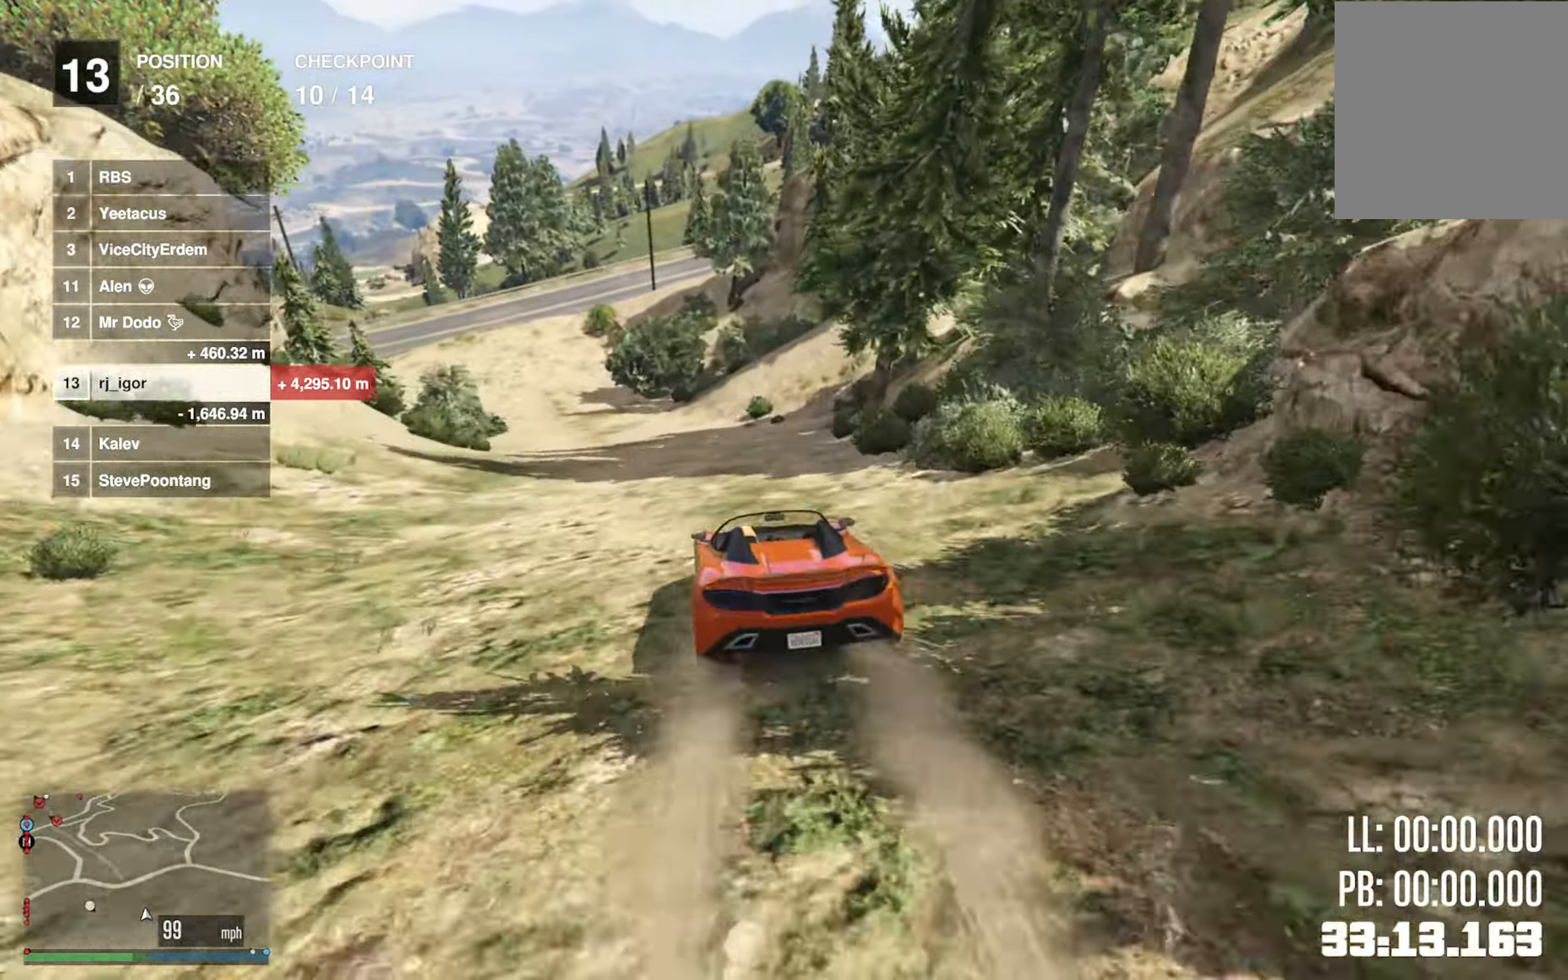
{"buttons": ["R2"], "left_stick": "center", "right_stick": "center", "events": [[167, "left_stick", "center"], [317, "left_stick", "left"], [450, "left_stick", "center"]]}
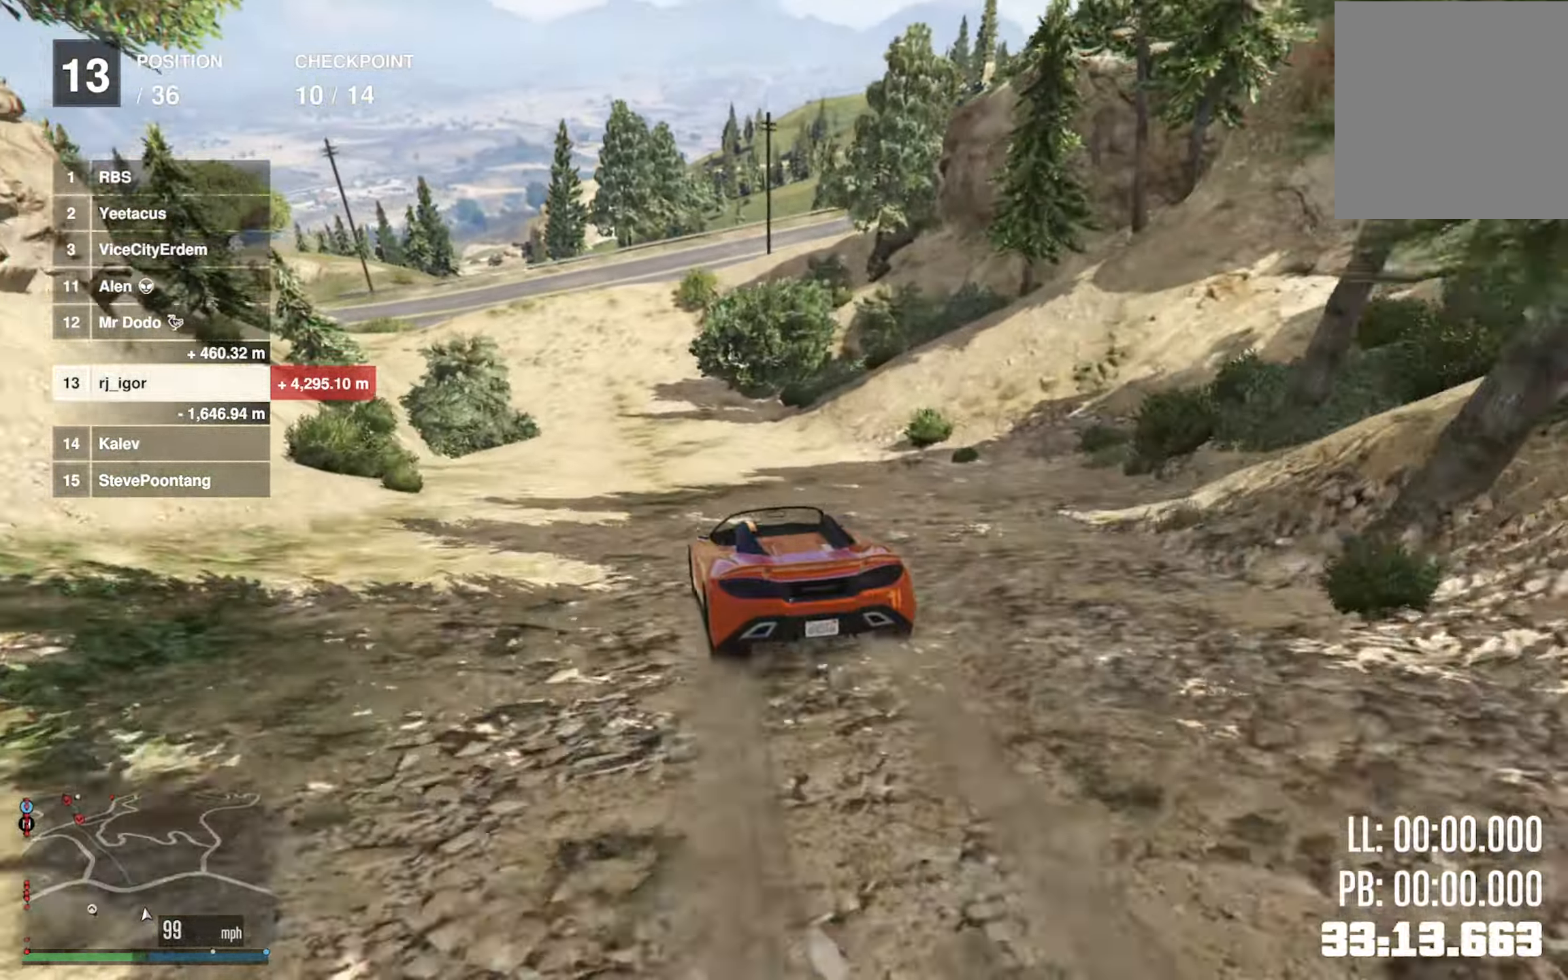
{"buttons": [], "left_stick": "left", "right_stick": "center", "events": [[234, "left_stick", "left"], [367, "left_stick", "center"], [400, "R2", "up"], [483, "left_stick", "left"]]}